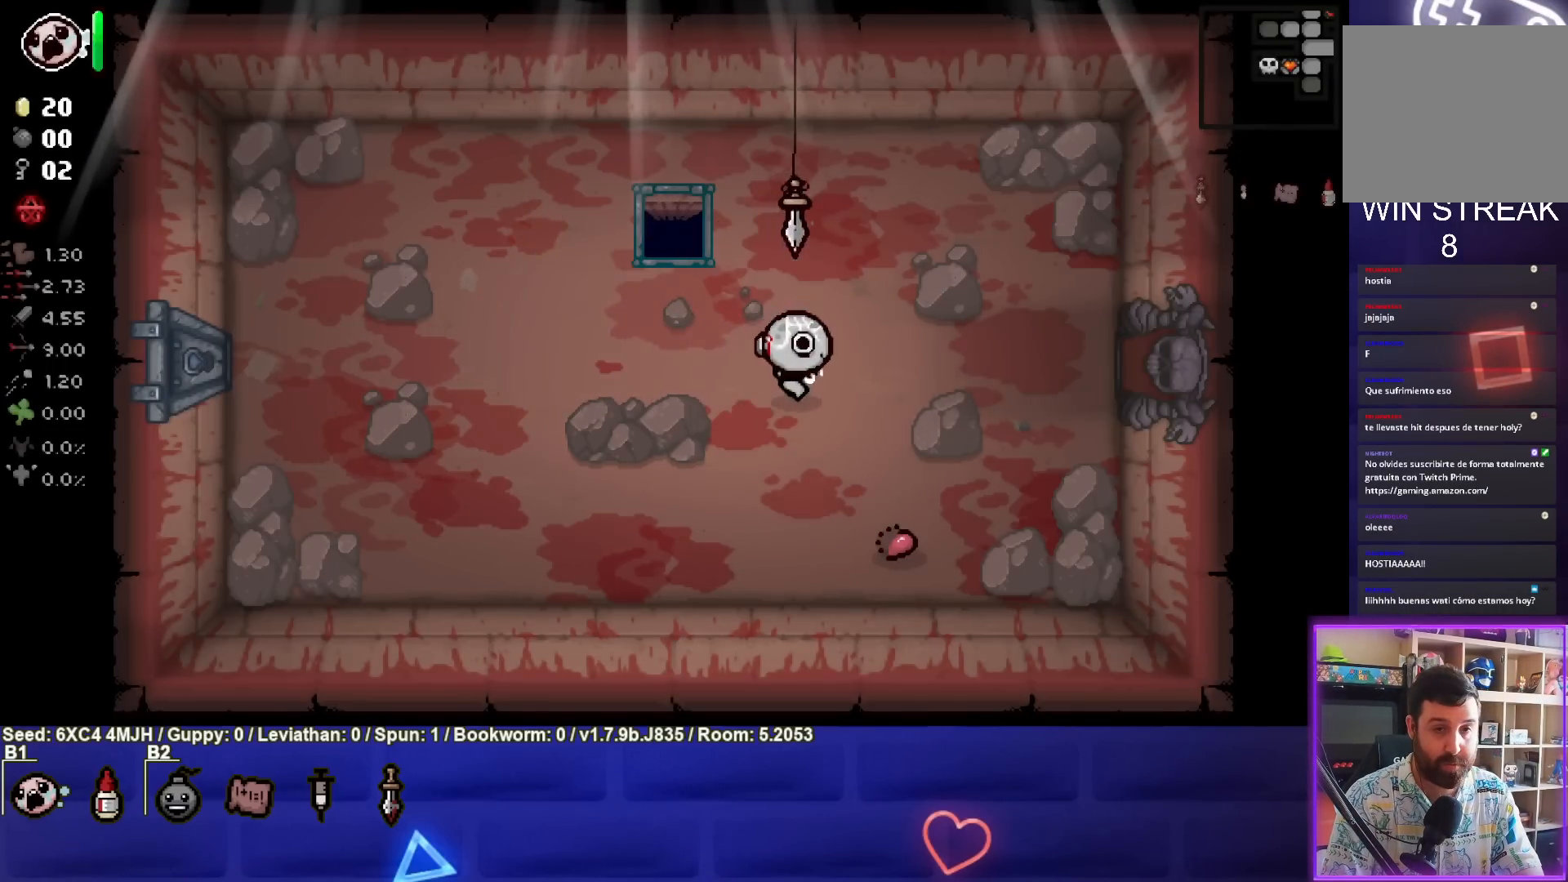
Gameplay with a controller (PlayStation layout); each line is a JSON object with the inputs held at the frame after it. "events" lists button and stick changes between this image and that frame as [ms after this image, input, new state], when the widget could be followed in between.
{"buttons": [], "left_stick": "right", "right_stick": "center", "events": [[133, "left_stick", "center"], [400, "left_stick", "right"]]}
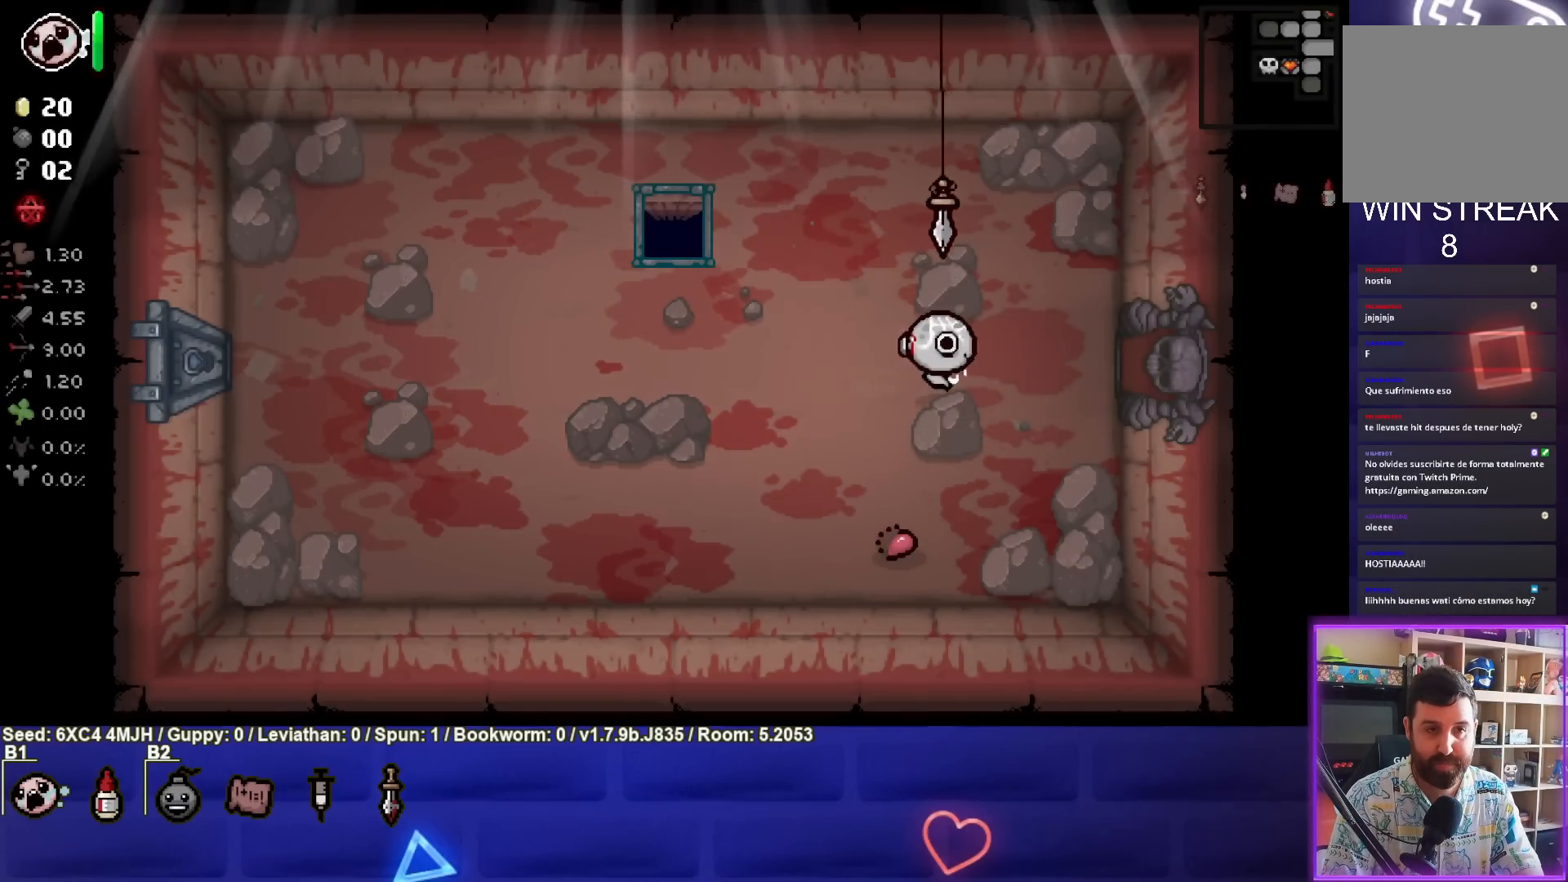
{"buttons": [], "left_stick": "right", "right_stick": "center", "events": []}
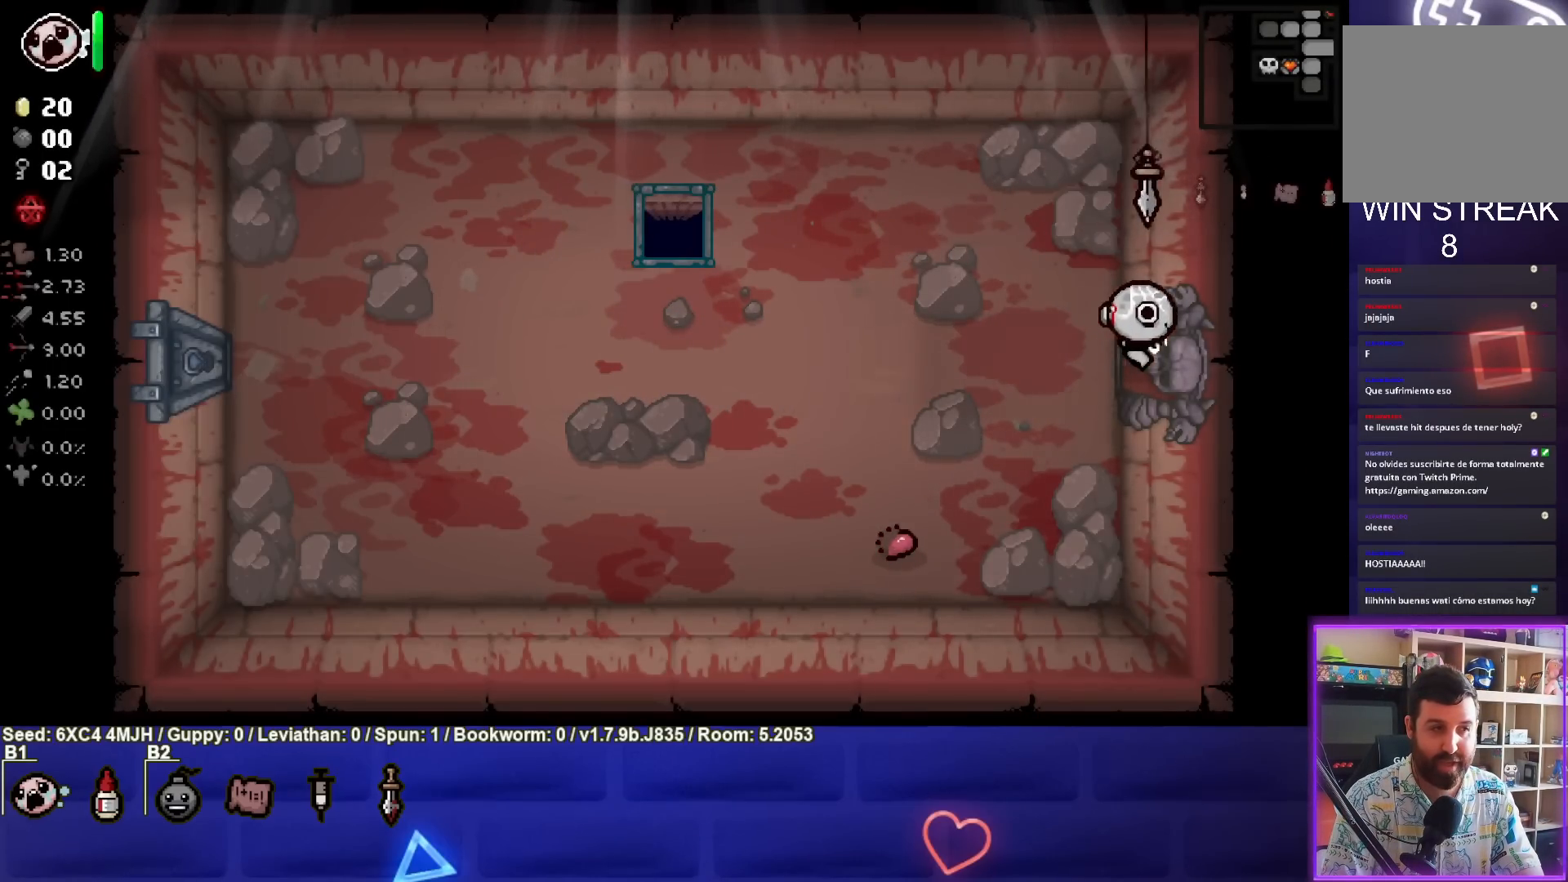
{"buttons": [], "left_stick": "right", "right_stick": "center", "events": [[150, "left_stick", "center"], [383, "left_stick", "right"]]}
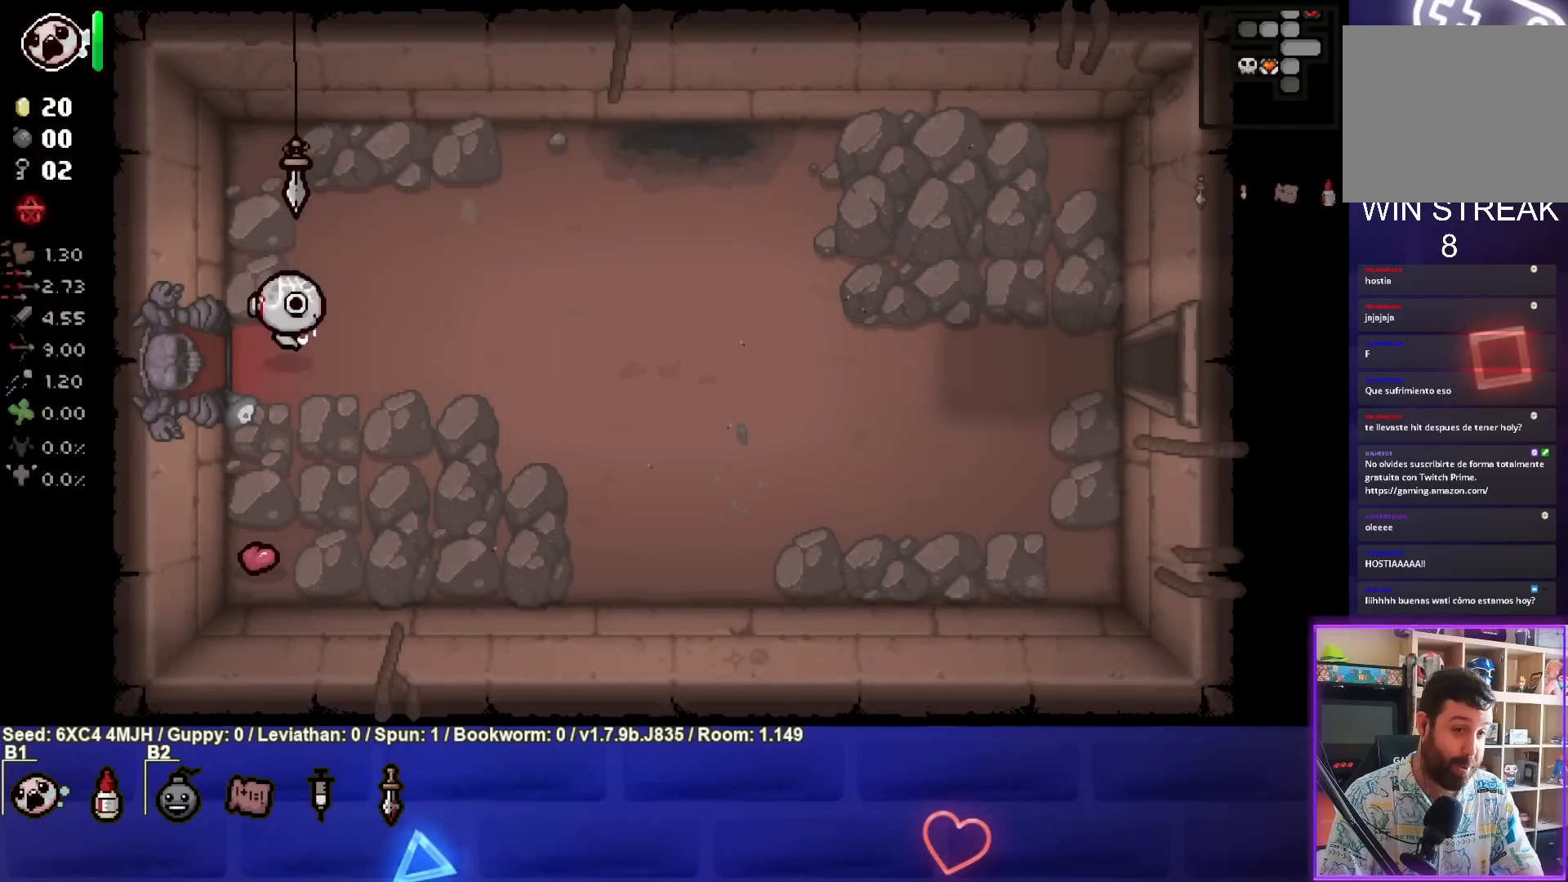
{"buttons": [], "left_stick": "right", "right_stick": "center", "events": []}
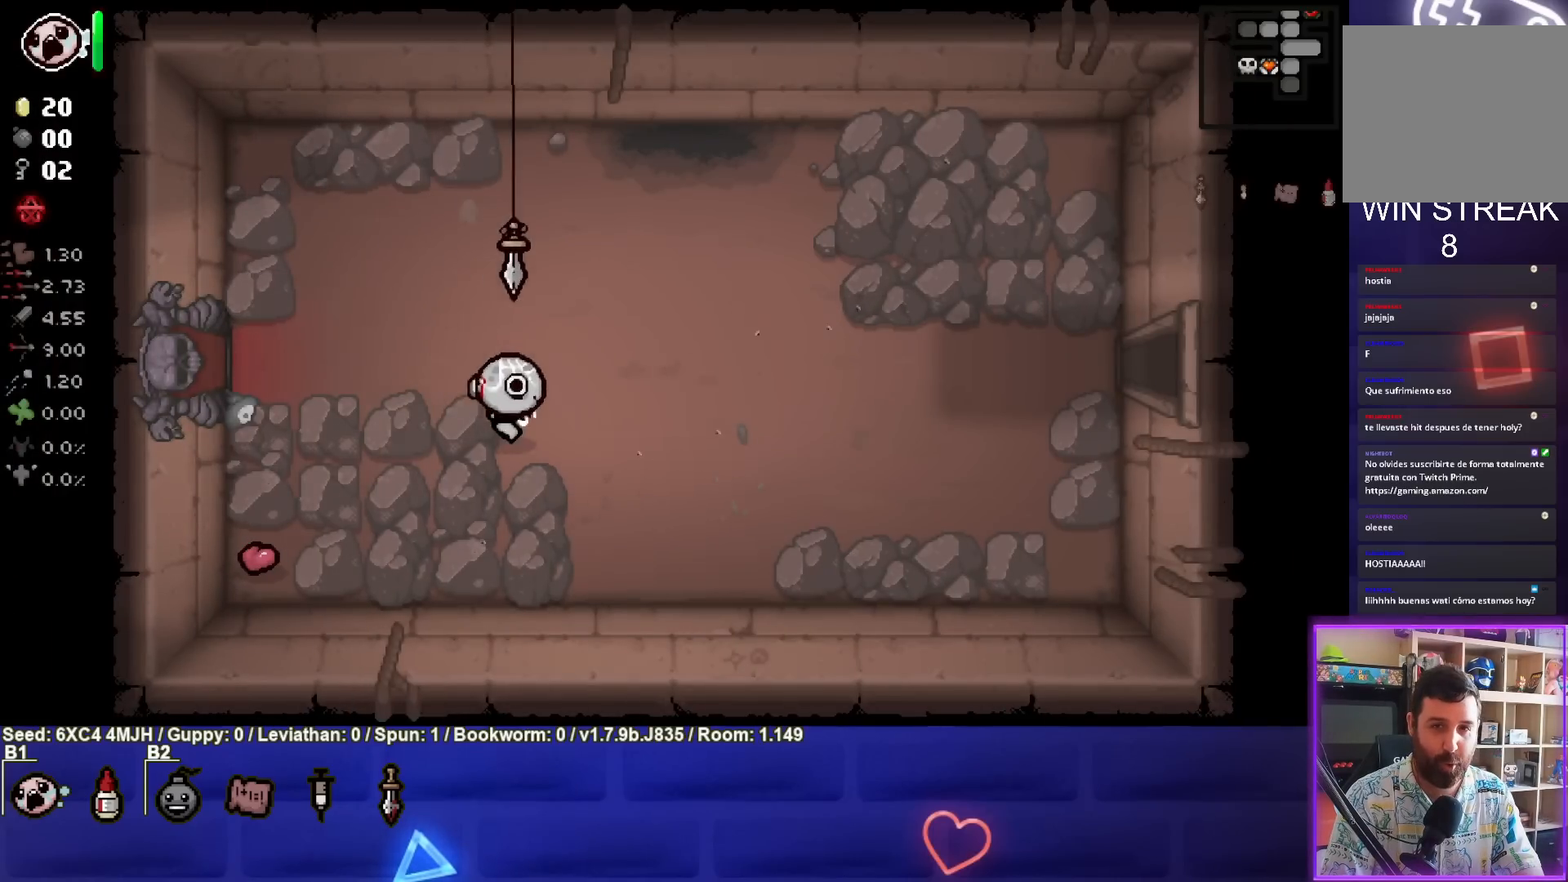
{"buttons": [], "left_stick": "right", "right_stick": "center", "events": [[117, "CROSS", "down"], [267, "CROSS", "up"]]}
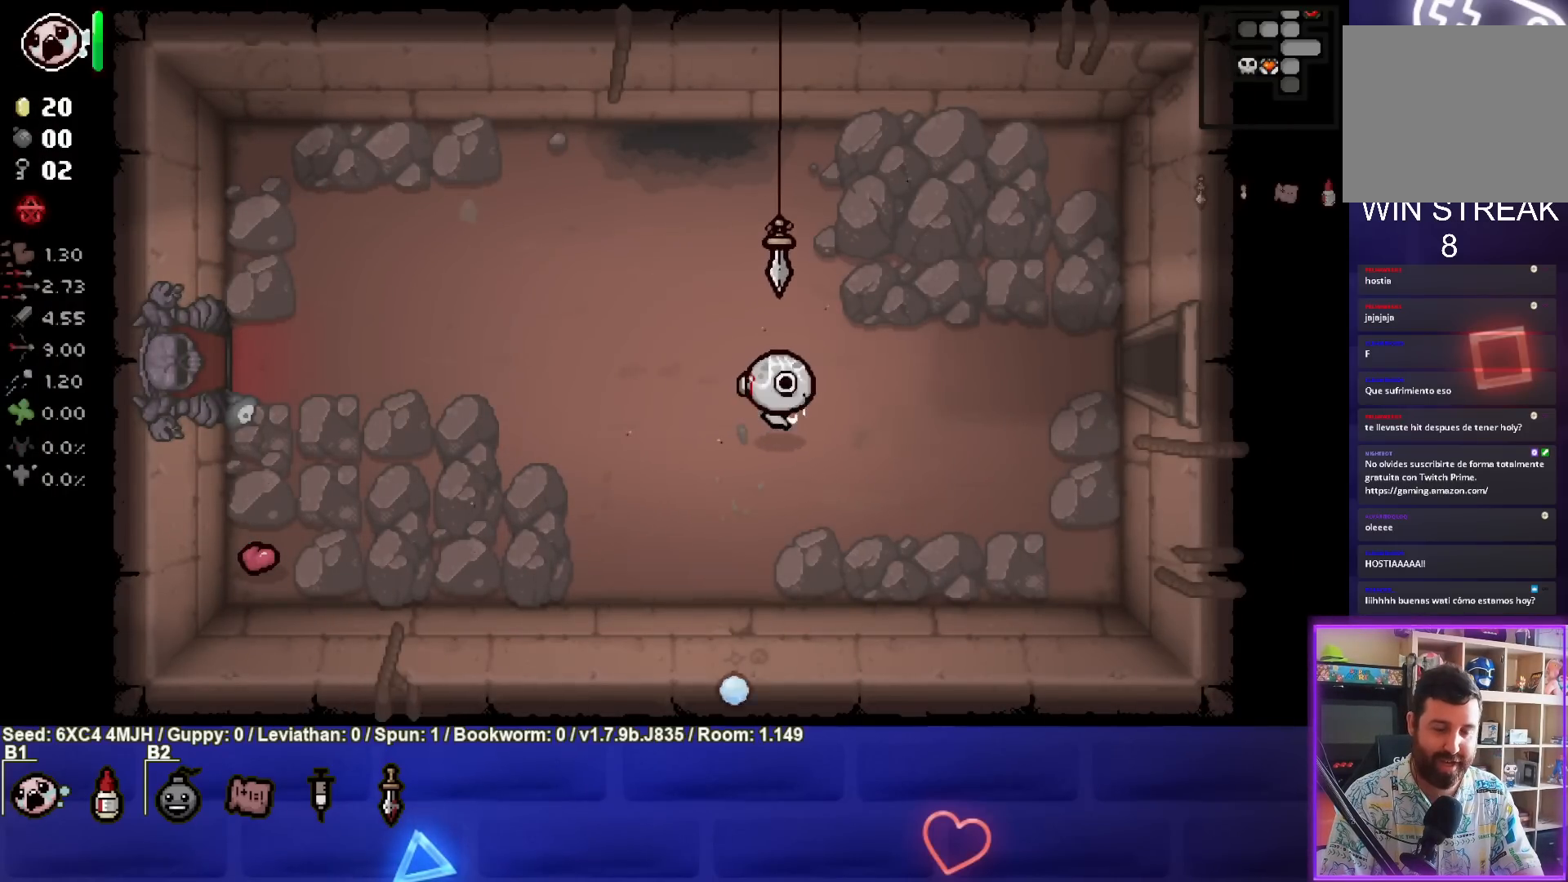
{"buttons": [], "left_stick": "right", "right_stick": "center", "events": []}
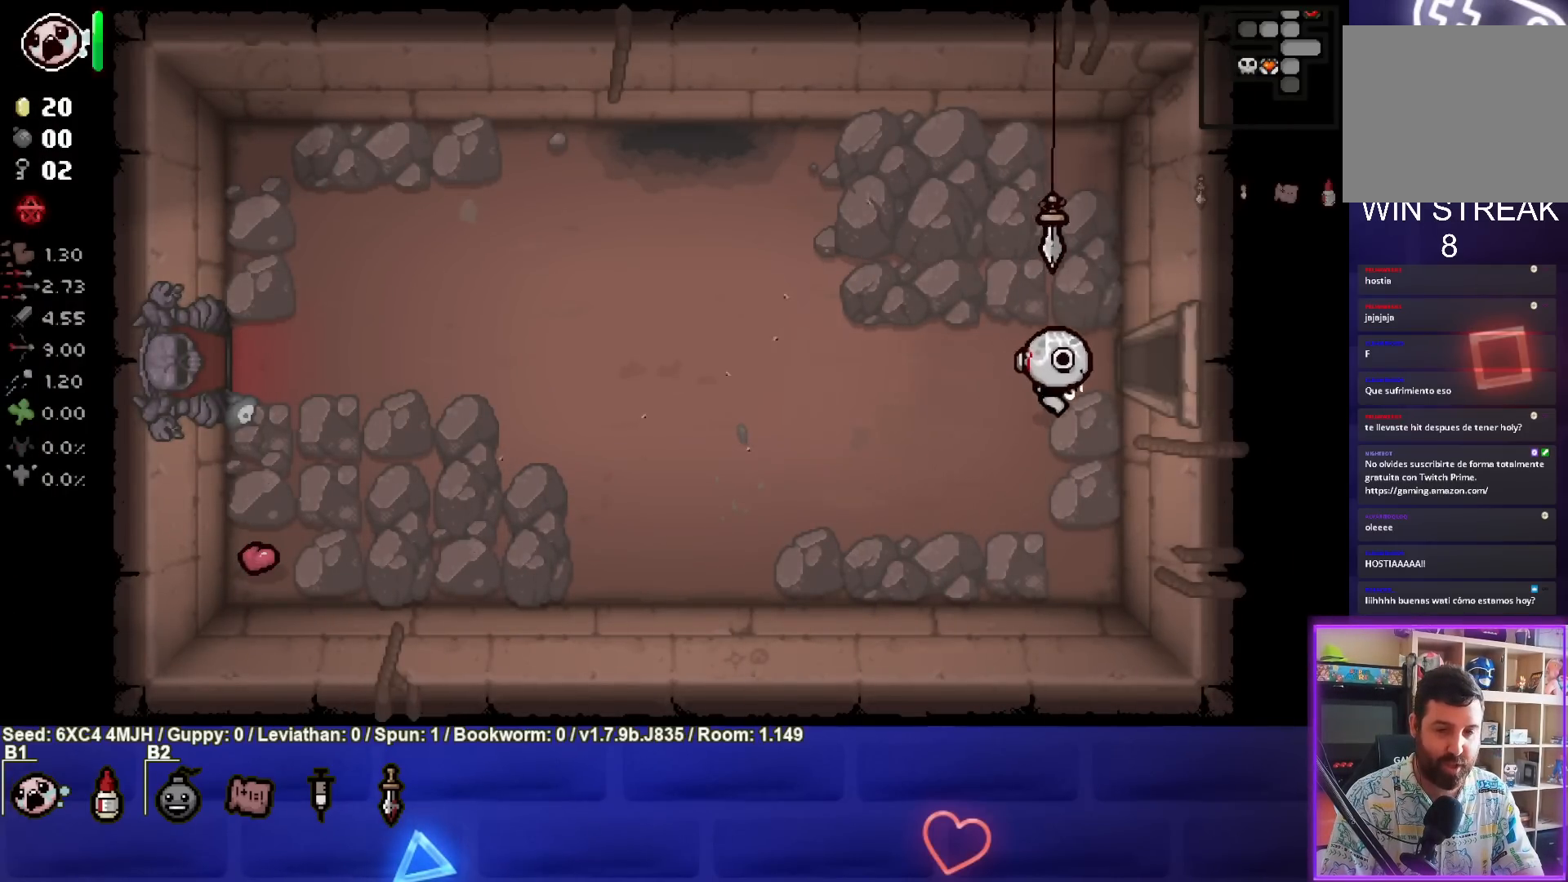
{"buttons": [], "left_stick": "right", "right_stick": "center", "events": []}
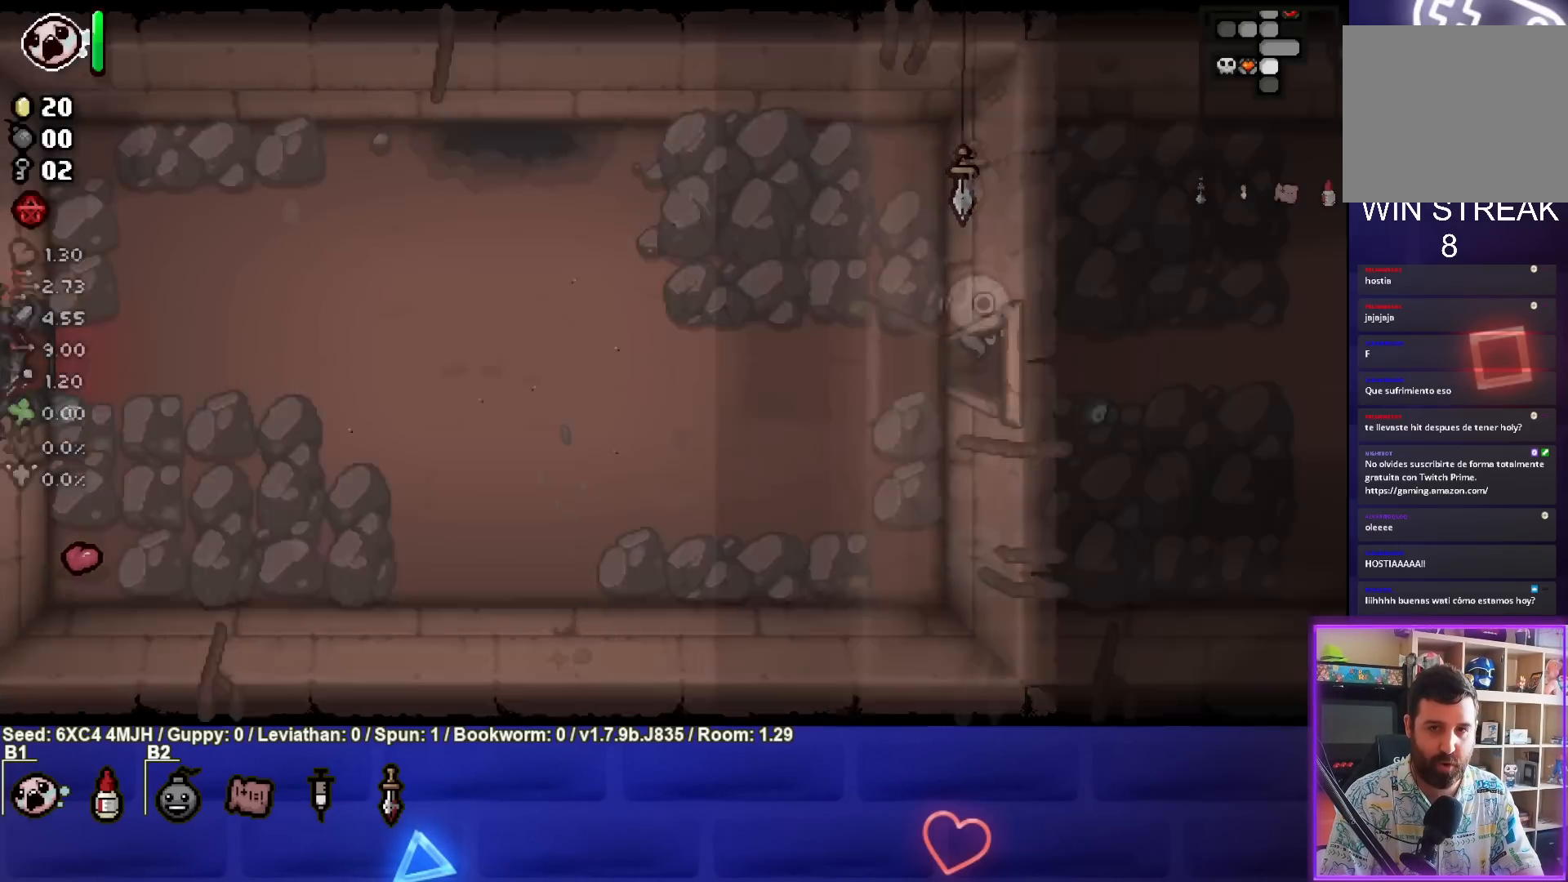
{"buttons": [], "left_stick": "down-right", "right_stick": "center", "events": [[233, "left_stick", "down-right"]]}
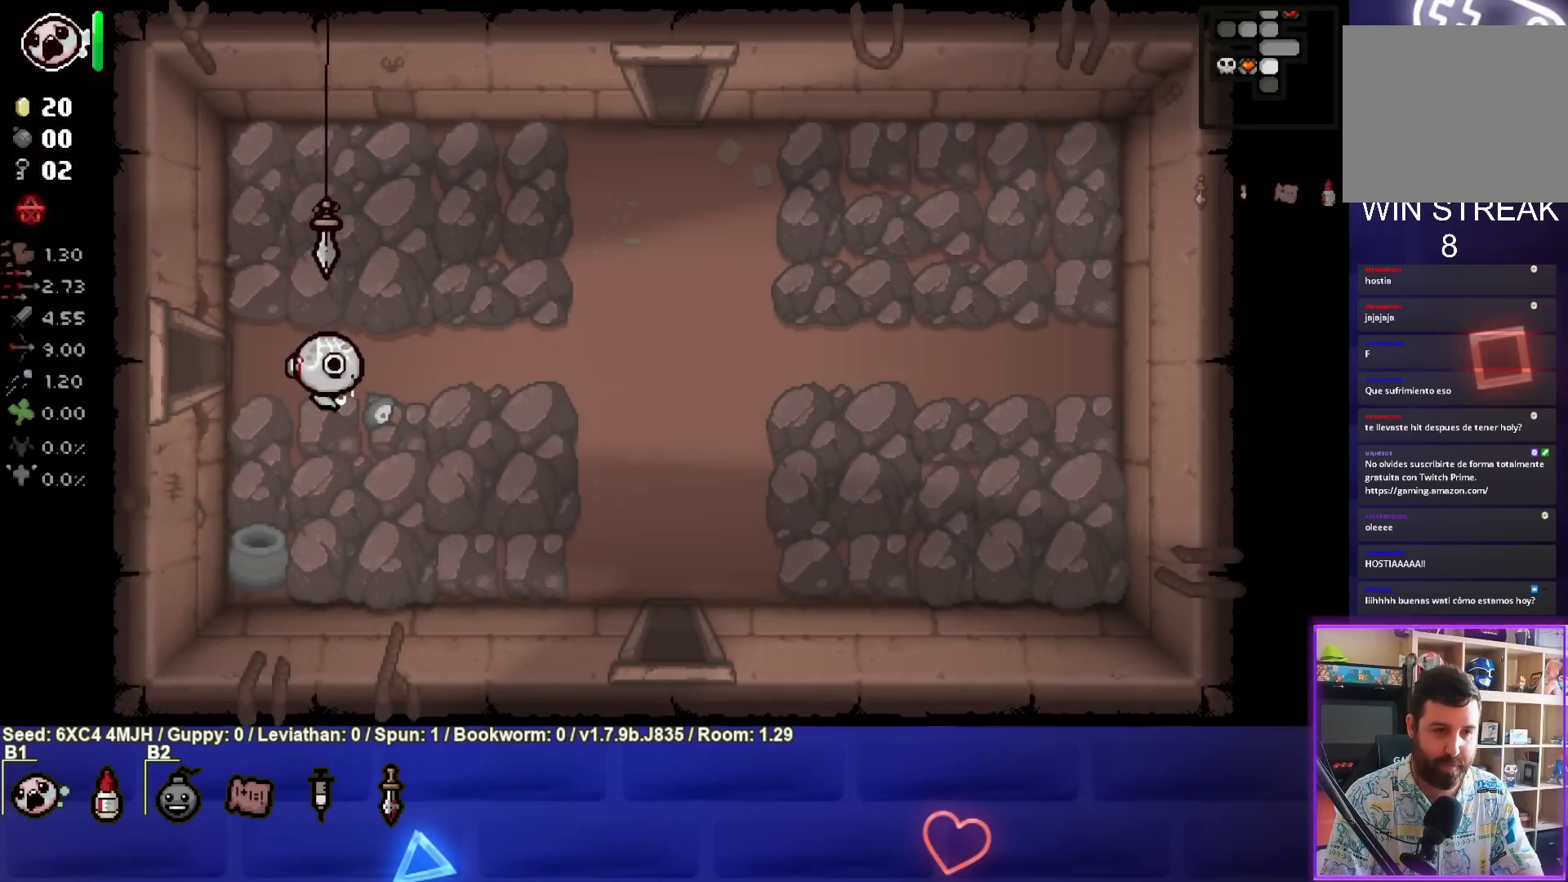
{"buttons": [], "left_stick": "down-right", "right_stick": "center", "events": []}
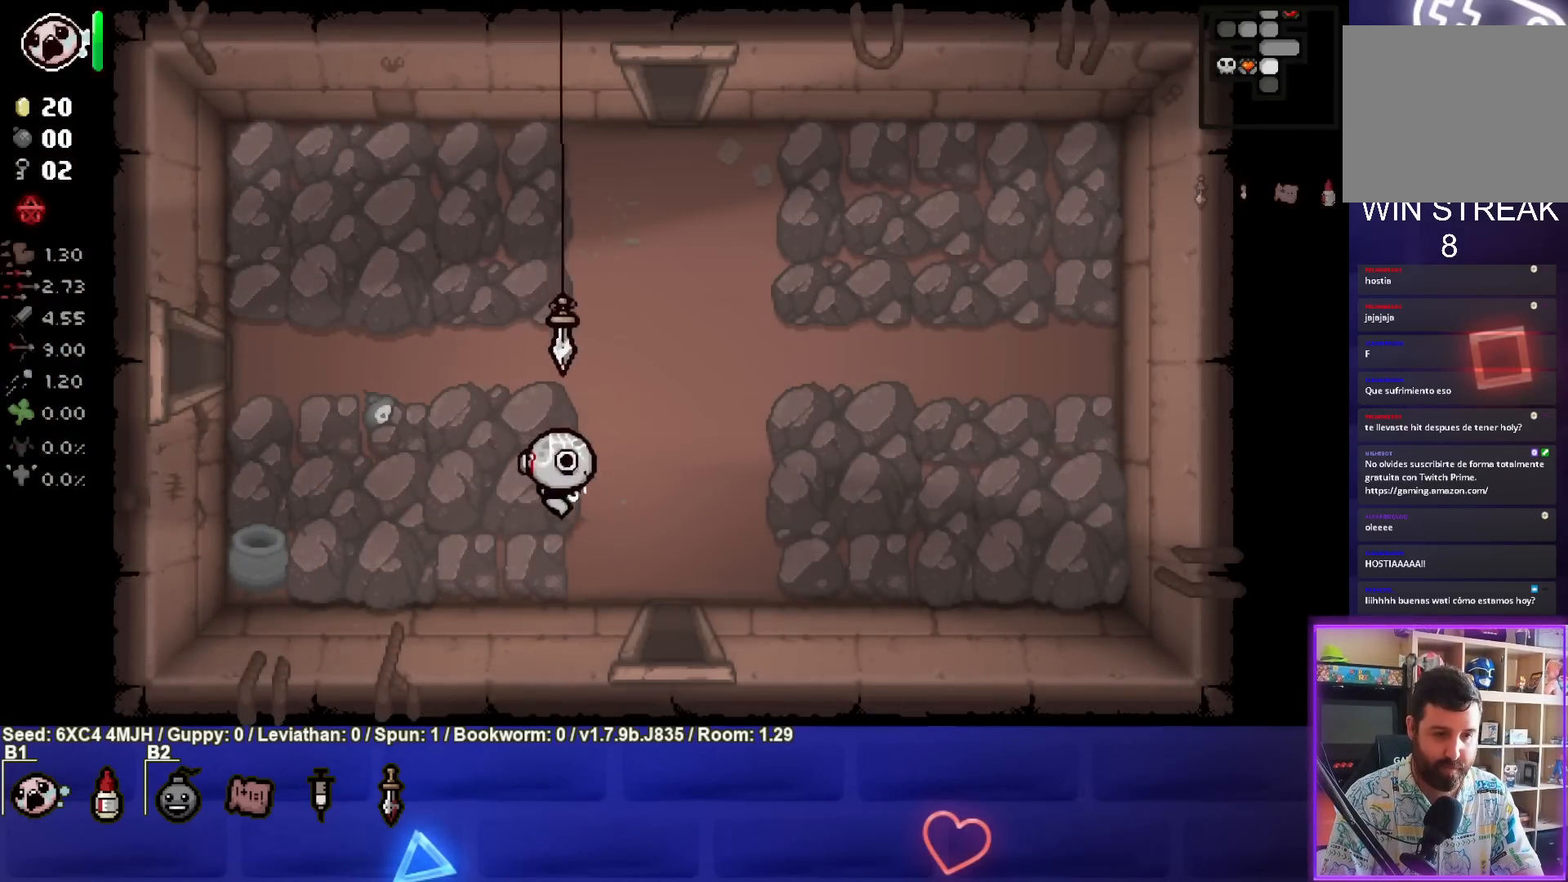
{"buttons": [], "left_stick": "center", "right_stick": "center", "events": [[200, "left_stick", "down"], [383, "left_stick", "center"]]}
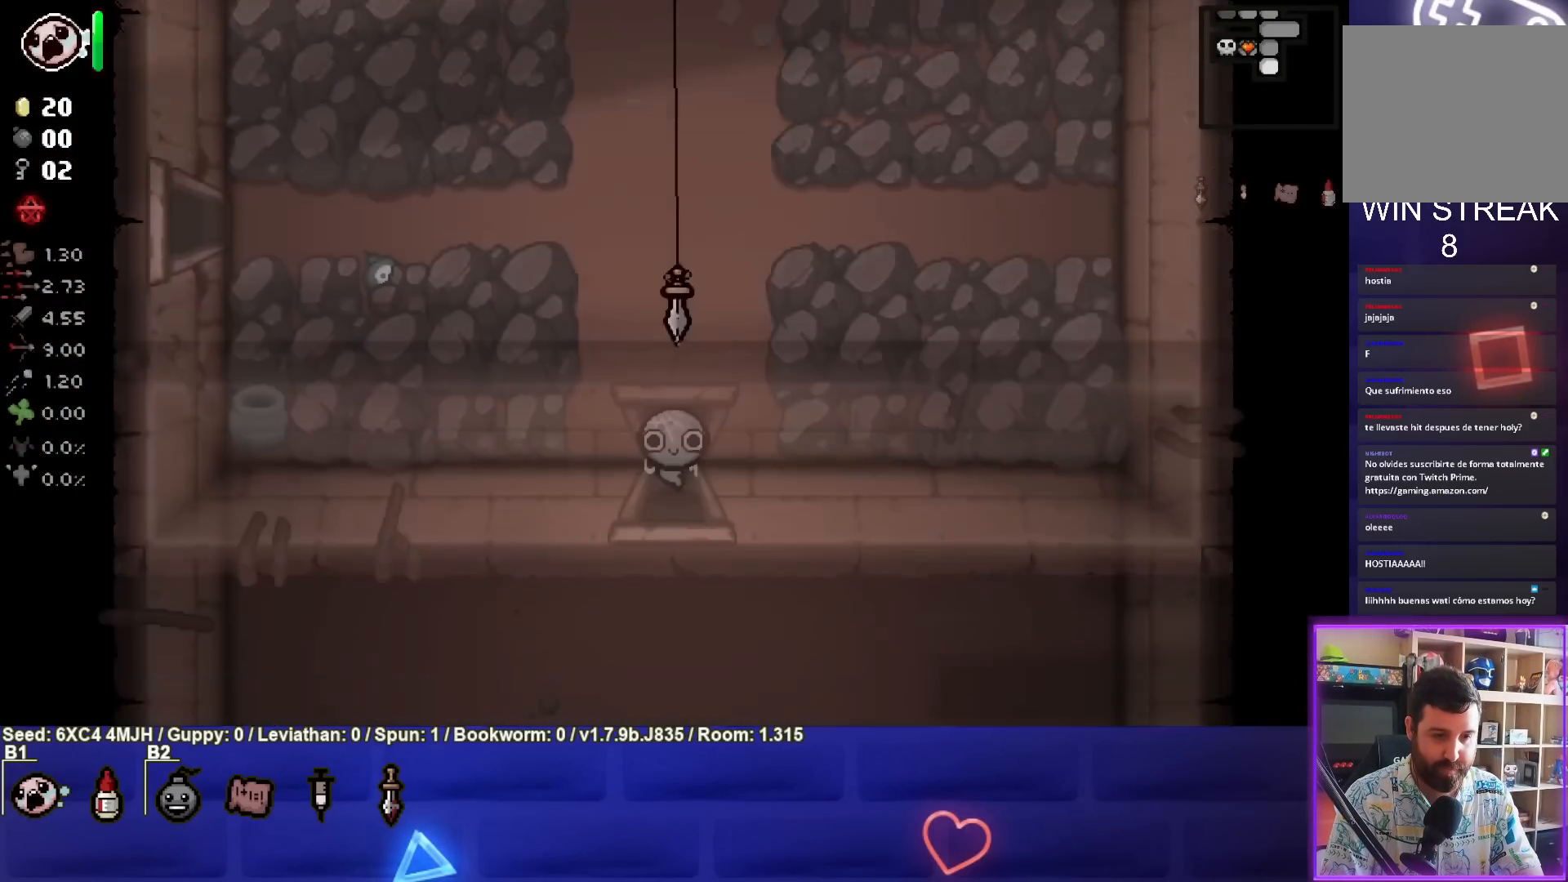
{"buttons": [], "left_stick": "center", "right_stick": "center", "events": []}
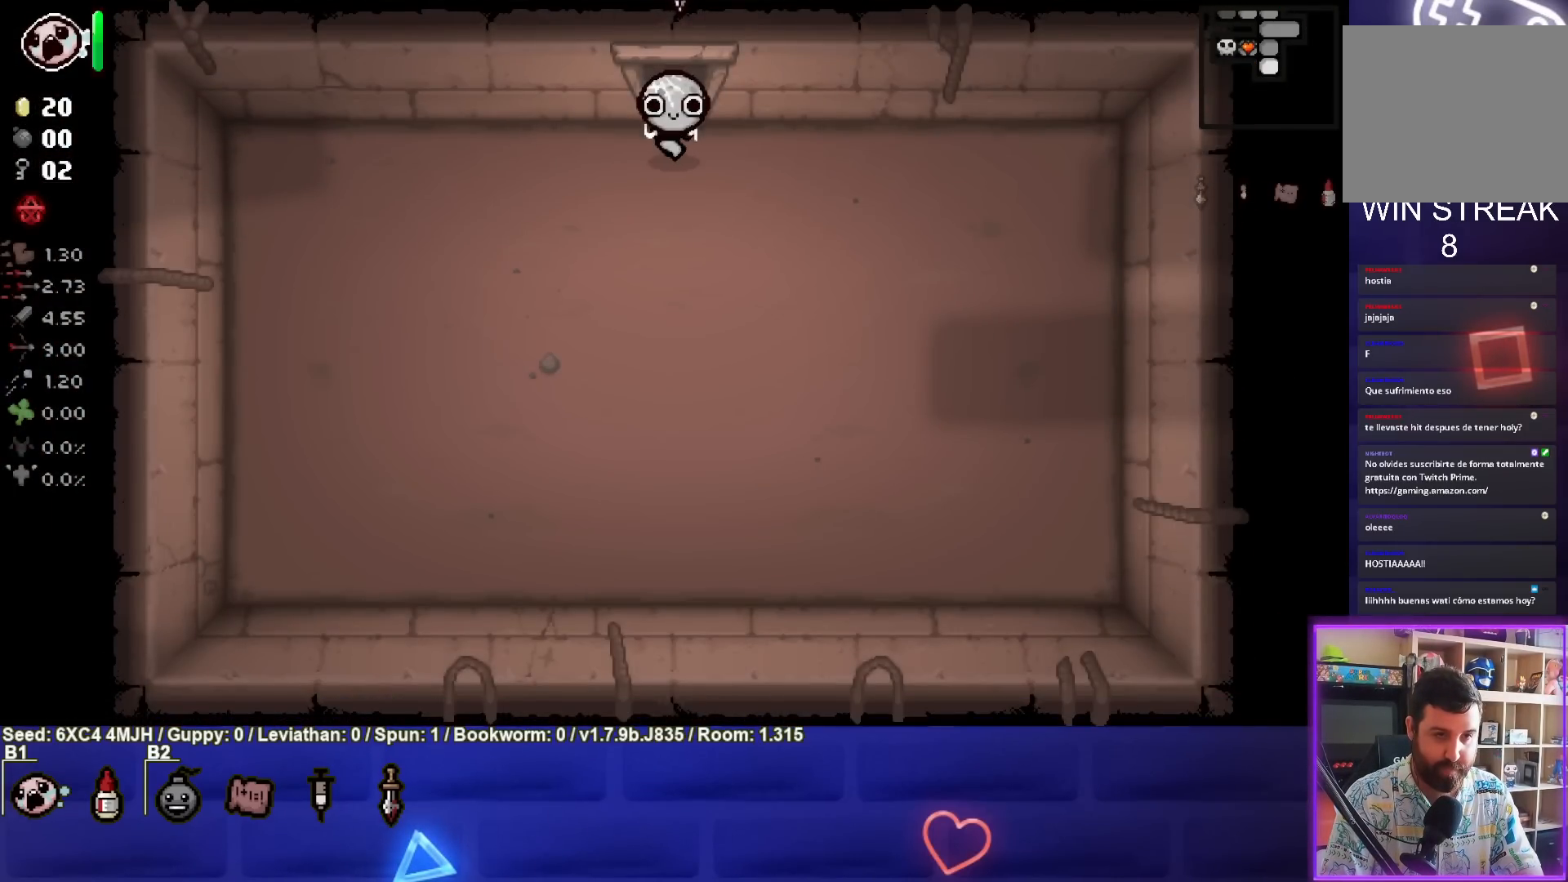
{"buttons": [], "left_stick": "up", "right_stick": "center", "events": [[50, "left_stick", "up"]]}
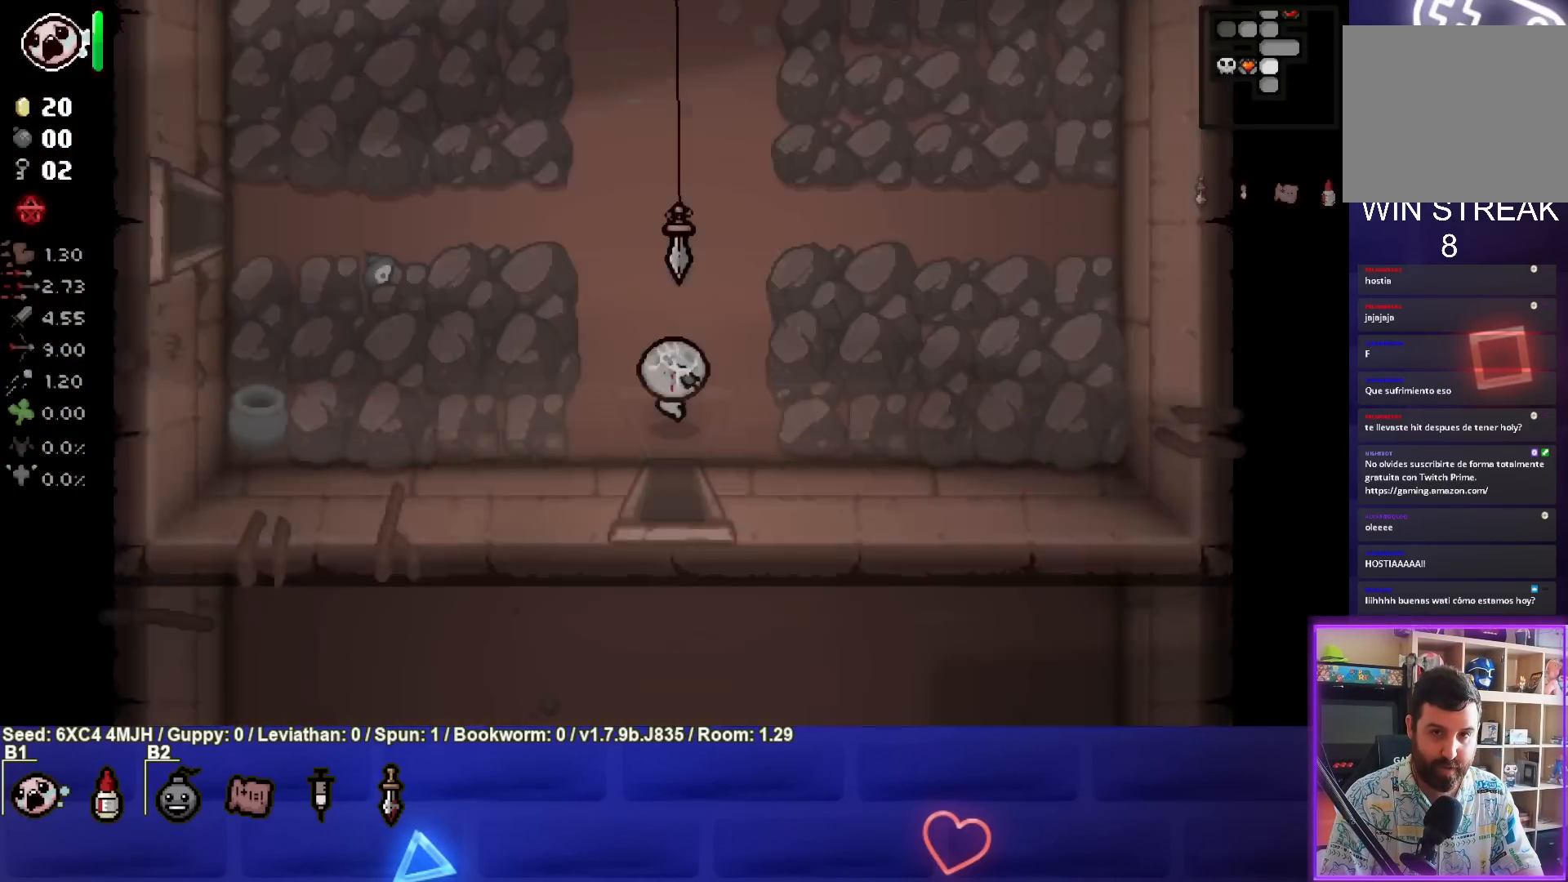
{"buttons": [], "left_stick": "up", "right_stick": "center", "events": []}
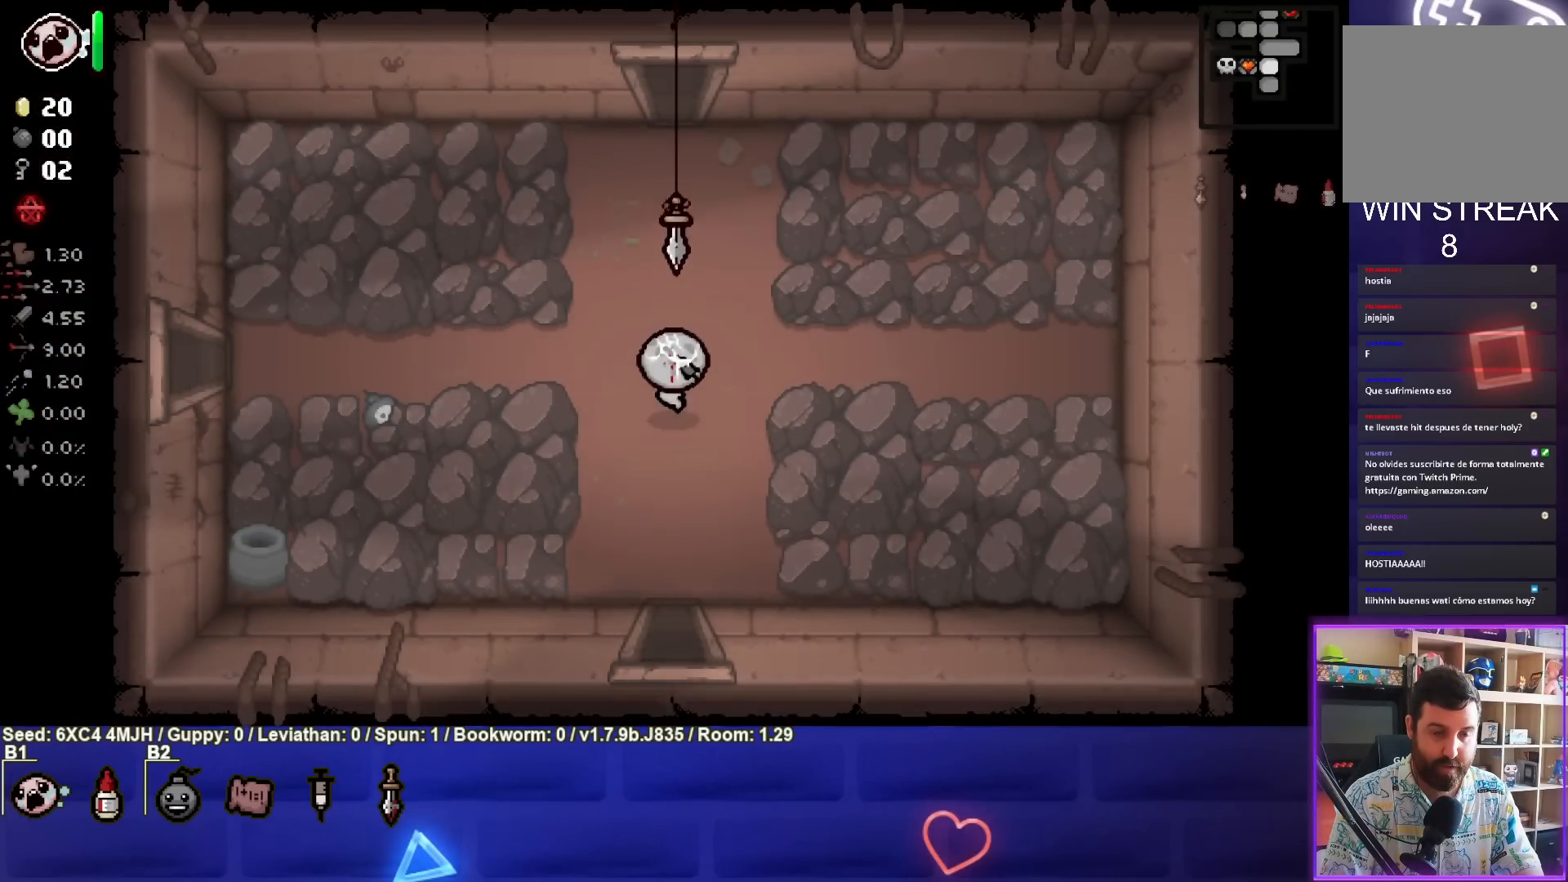
{"buttons": [], "left_stick": "up", "right_stick": "center", "events": []}
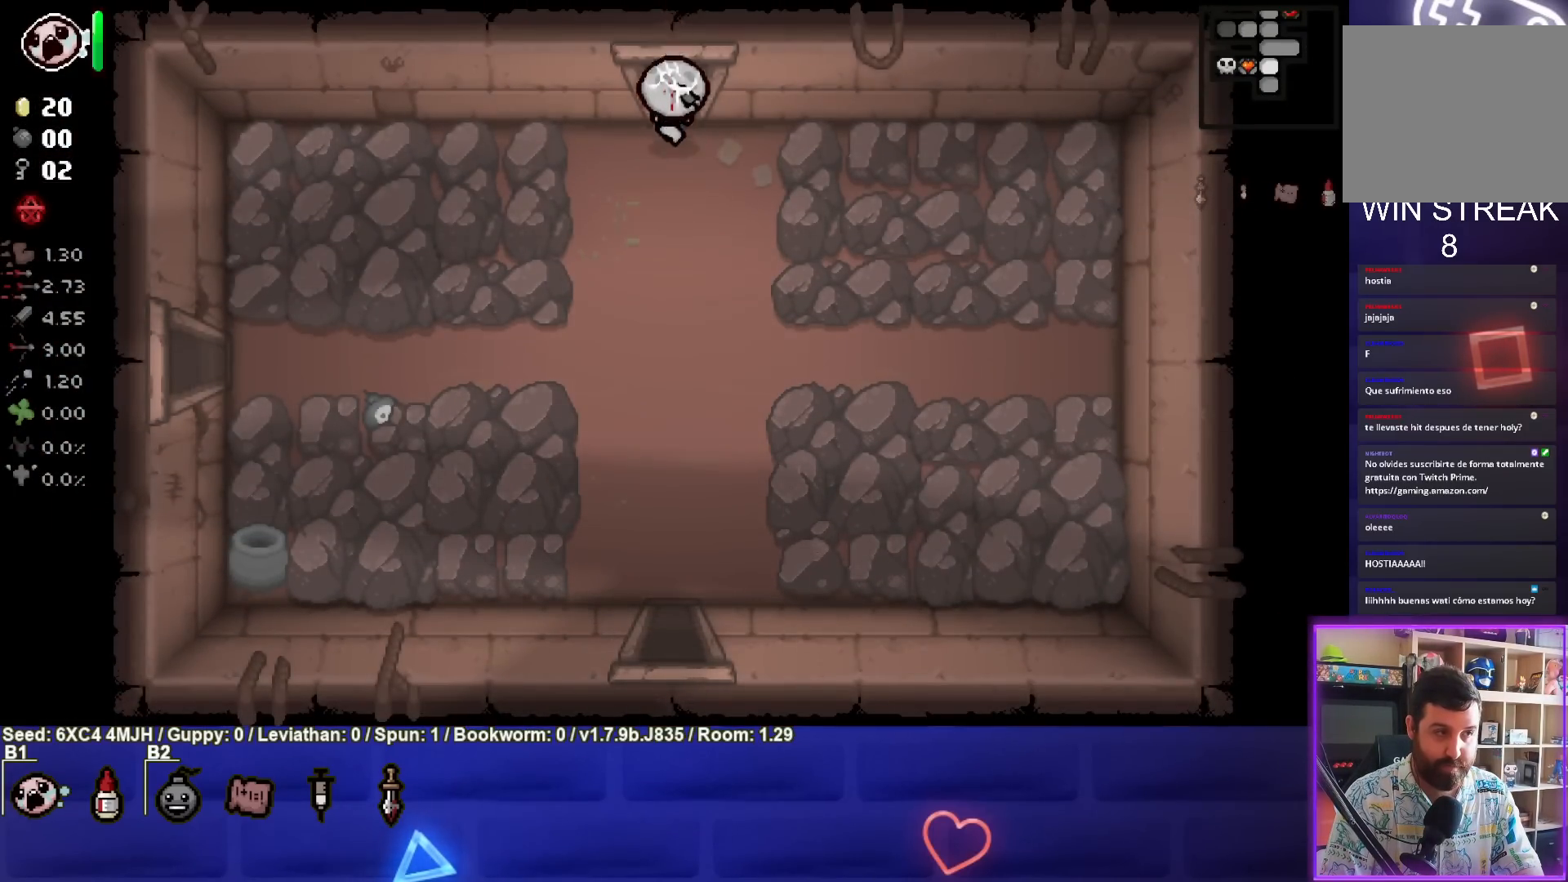
{"buttons": [], "left_stick": "center", "right_stick": "center", "events": [[133, "left_stick", "center"]]}
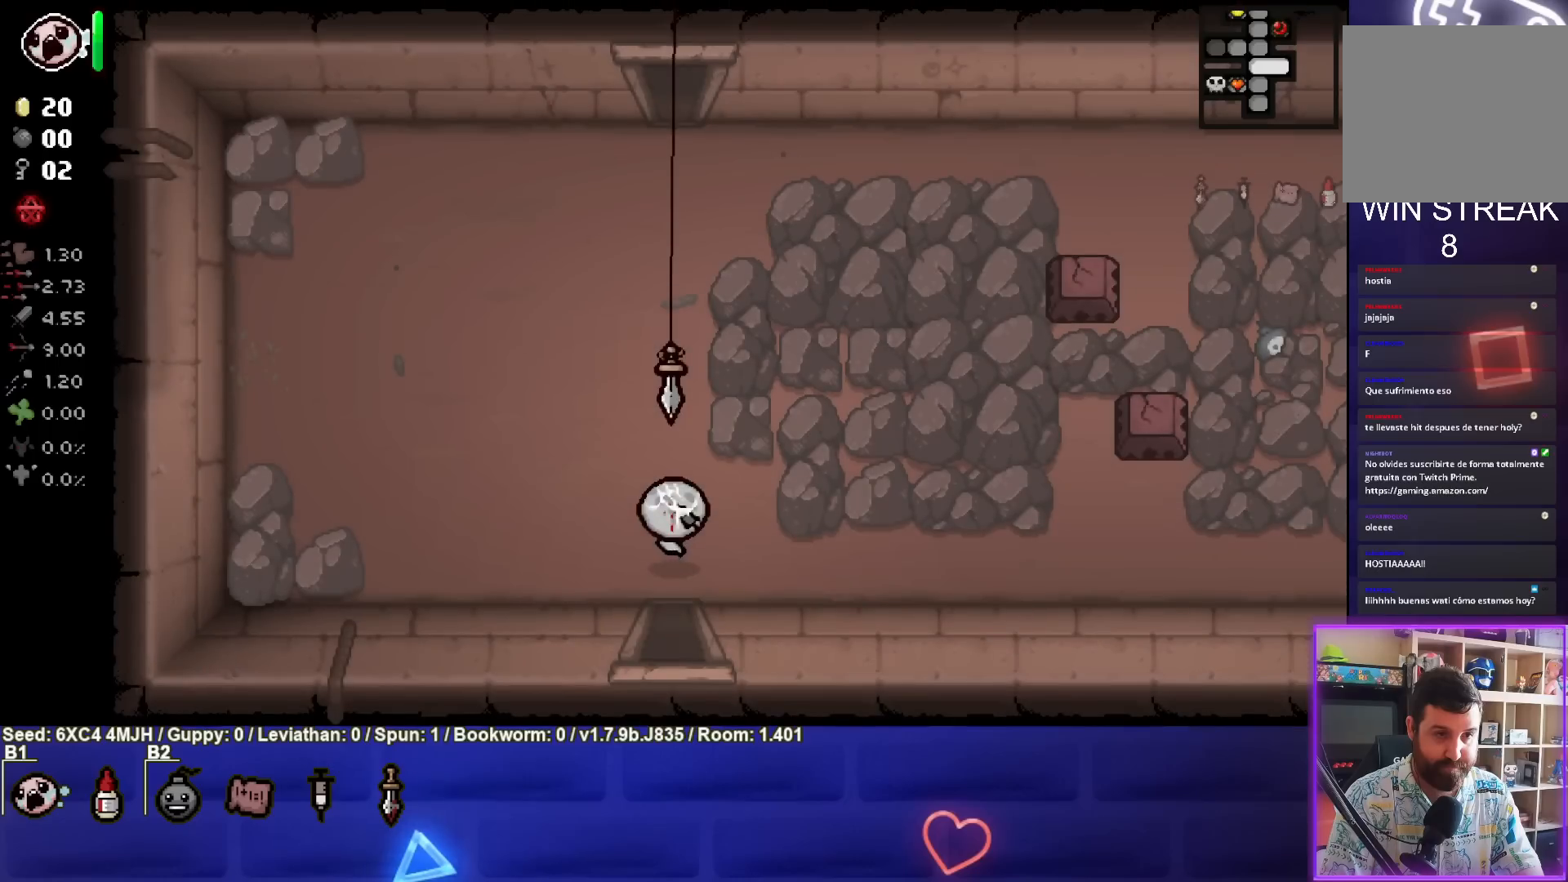
{"buttons": [], "left_stick": "up", "right_stick": "center", "events": [[17, "left_stick", "up"], [217, "left_stick", "up-left"], [350, "left_stick", "up"]]}
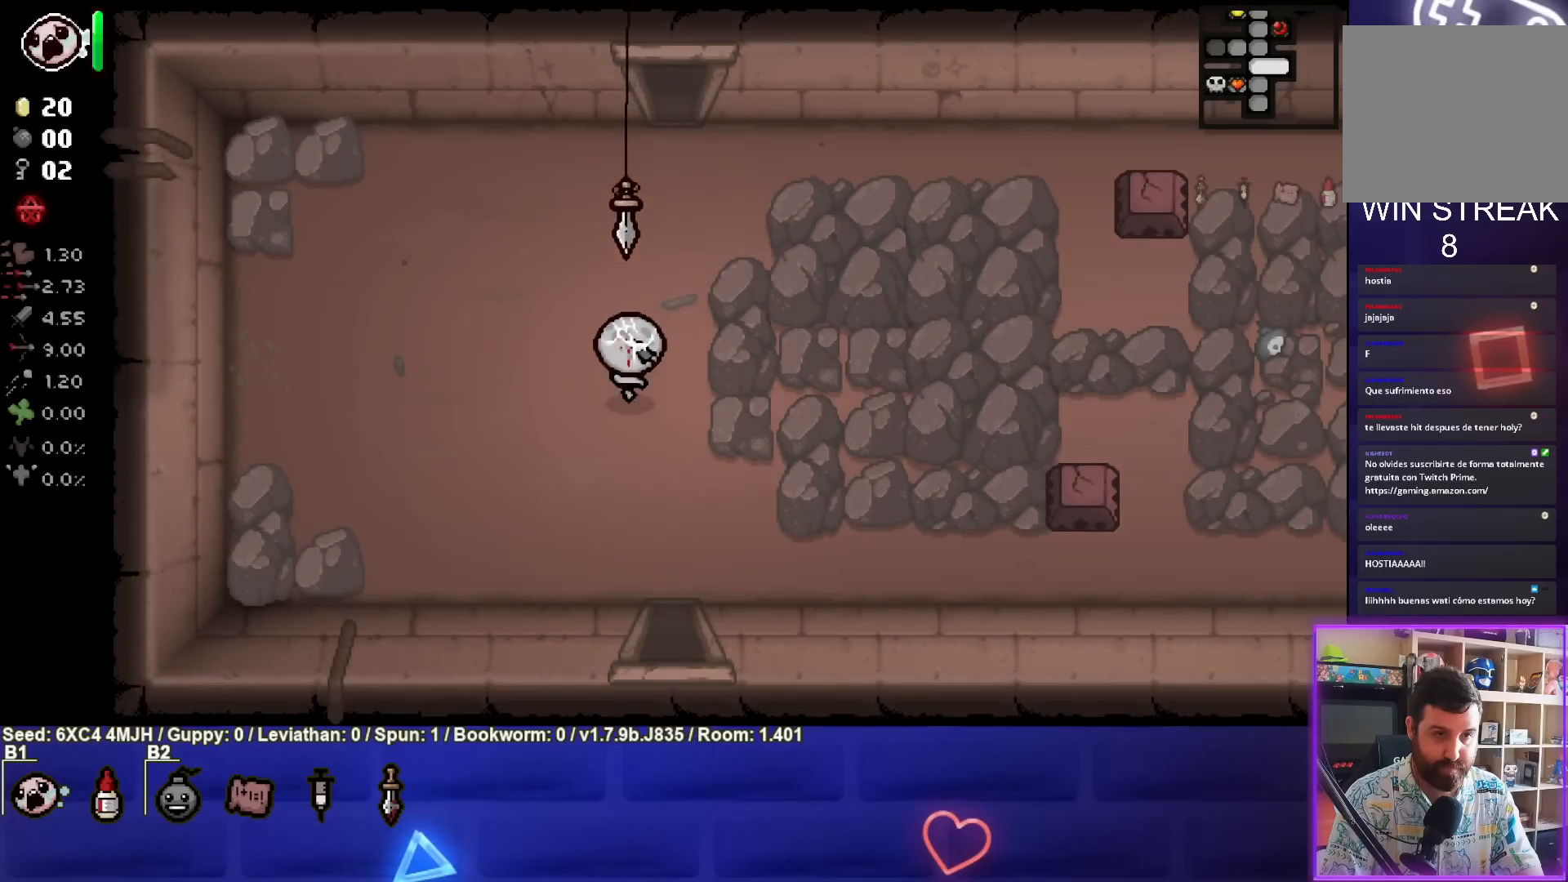
{"buttons": [], "left_stick": "up", "right_stick": "center", "events": []}
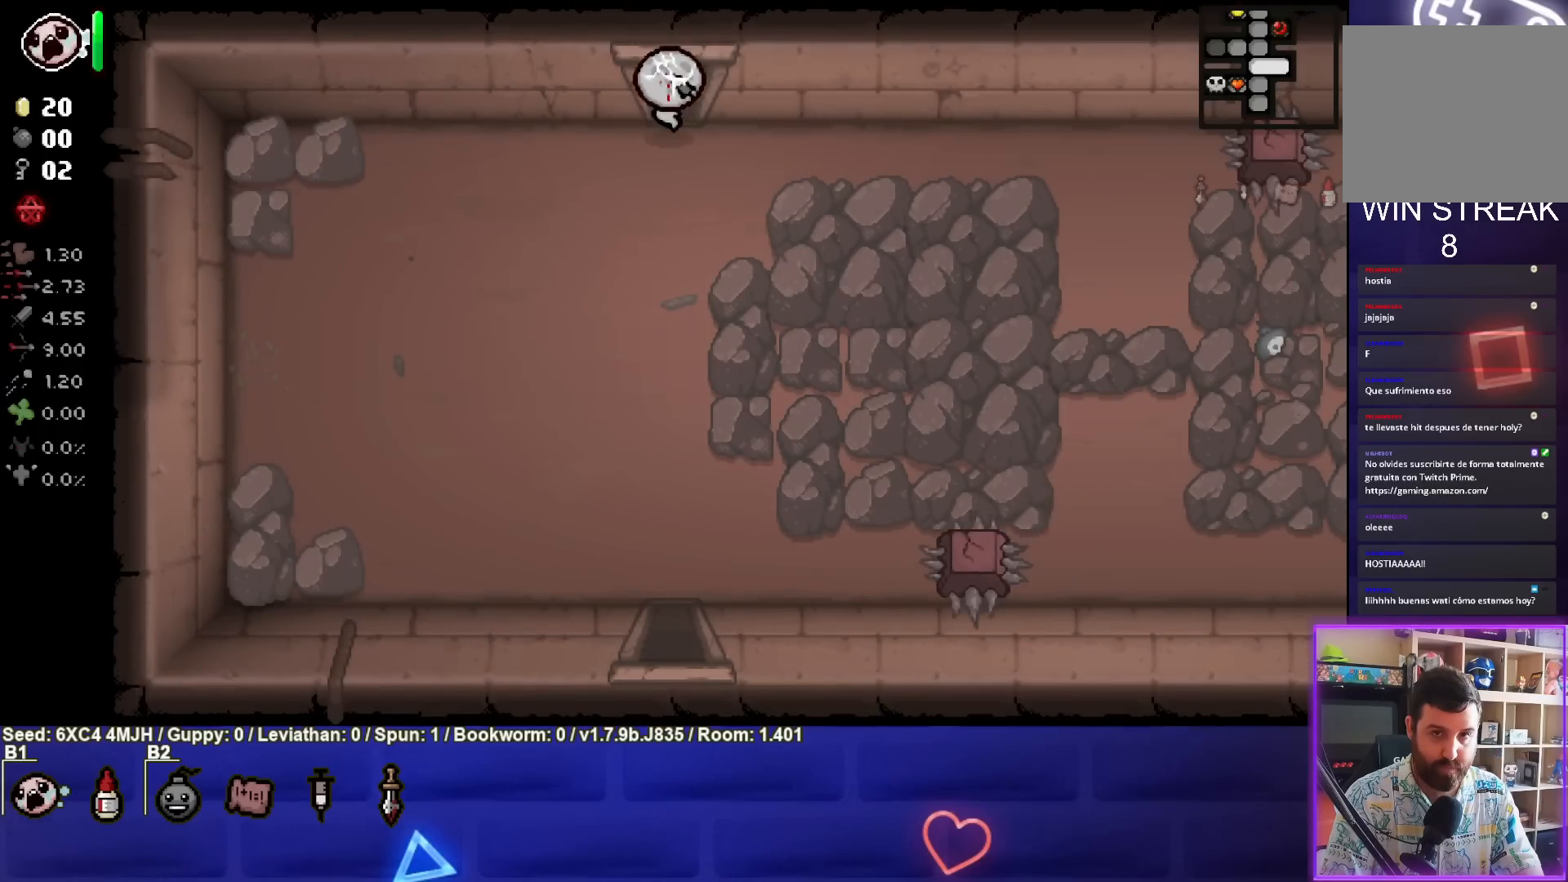
{"buttons": [], "left_stick": "up-left", "right_stick": "center", "events": [[150, "left_stick", "center"], [417, "left_stick", "up-left"]]}
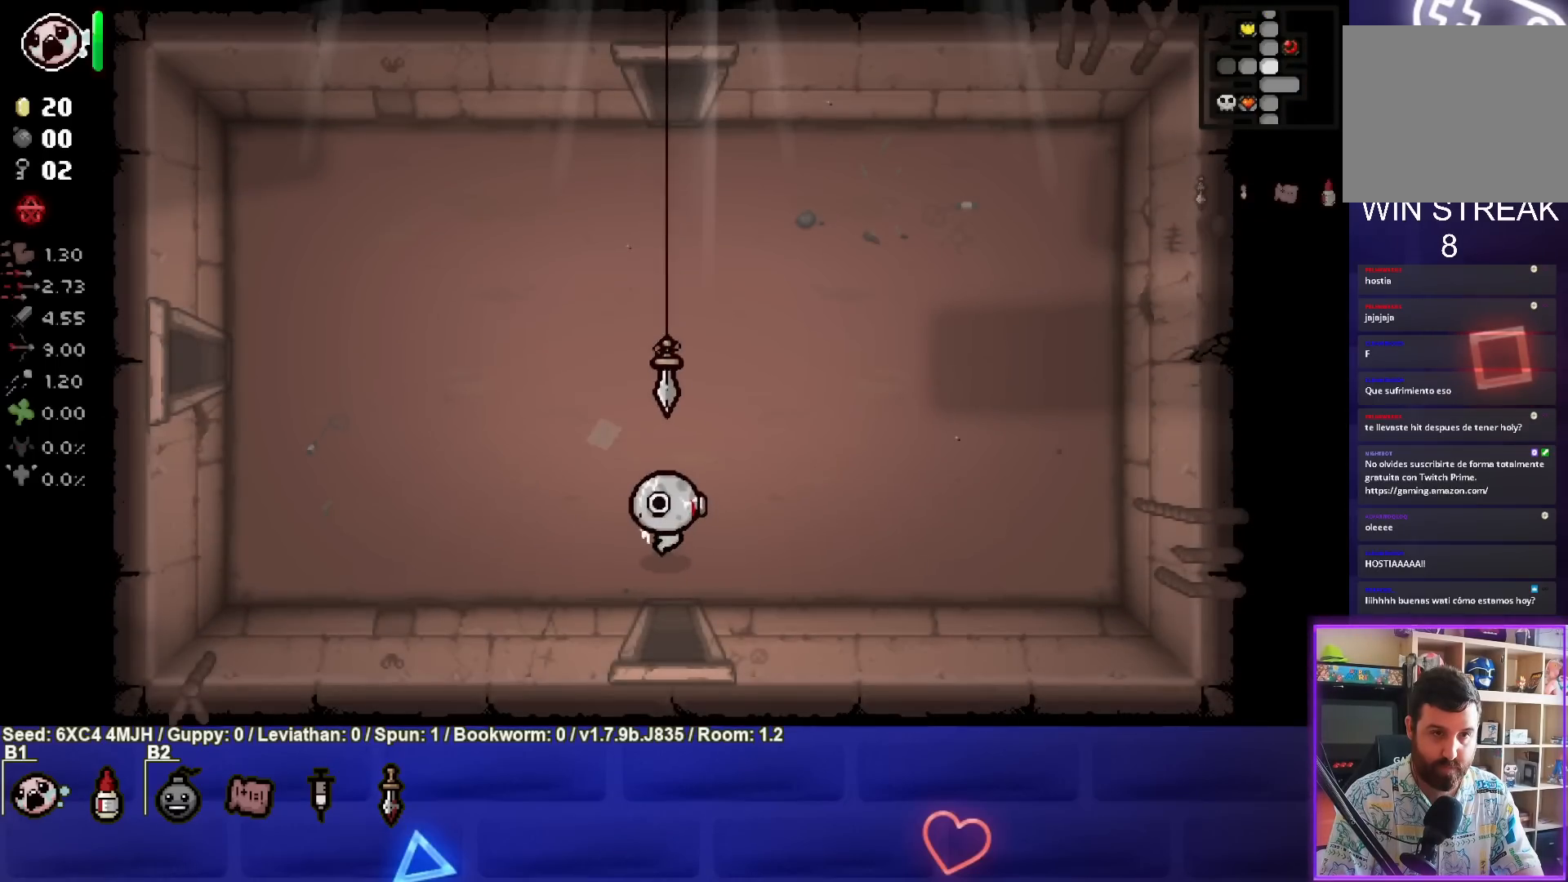
{"buttons": [], "left_stick": "up-left", "right_stick": "center", "events": []}
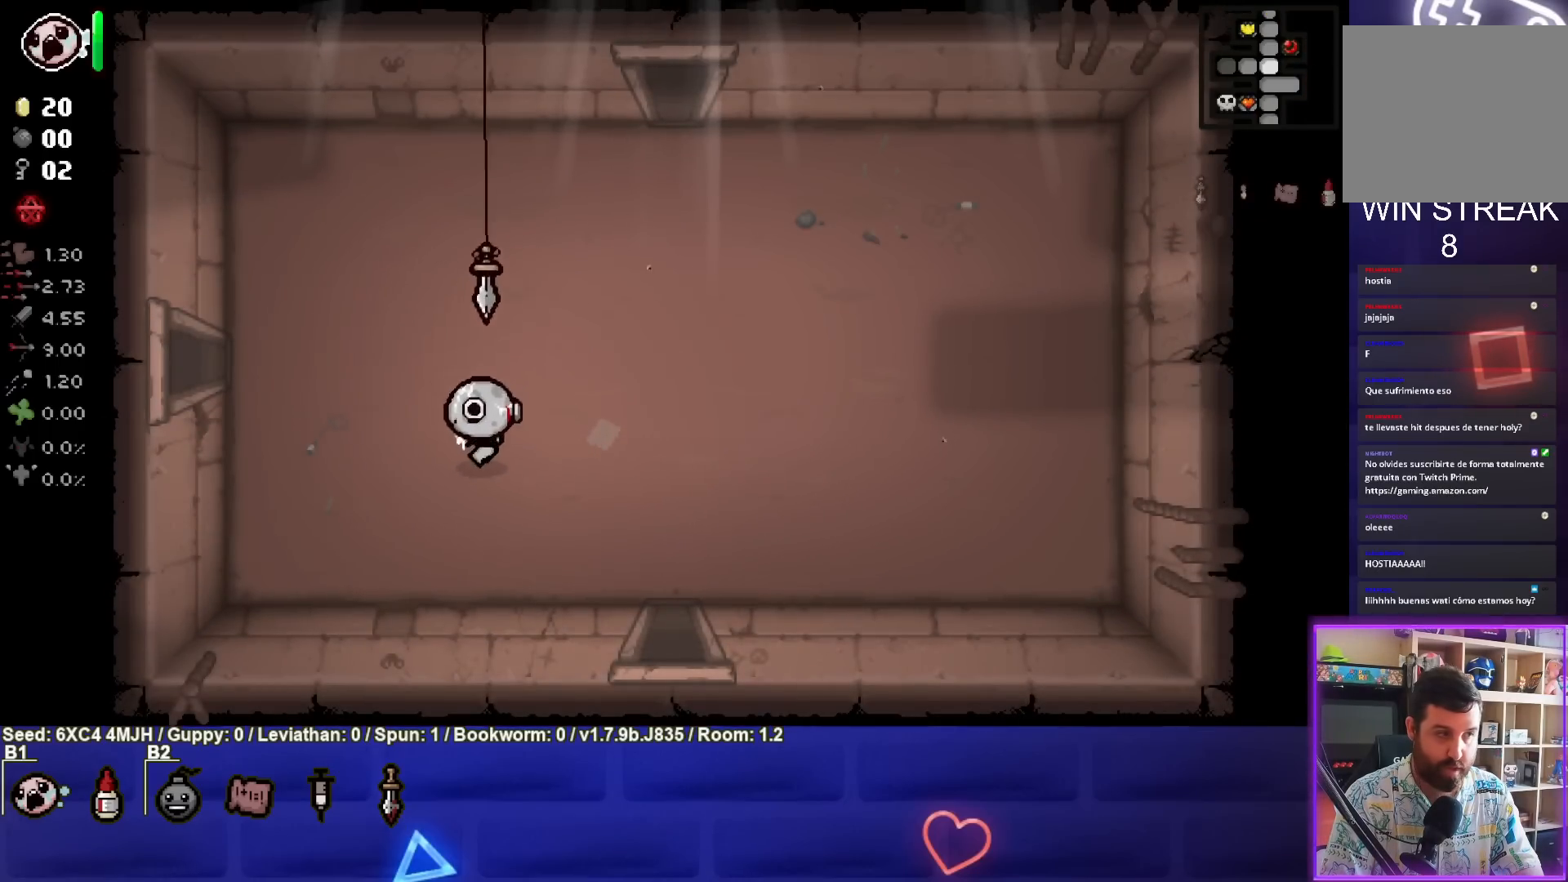
{"buttons": [], "left_stick": "left", "right_stick": "center", "events": [[400, "left_stick", "left"]]}
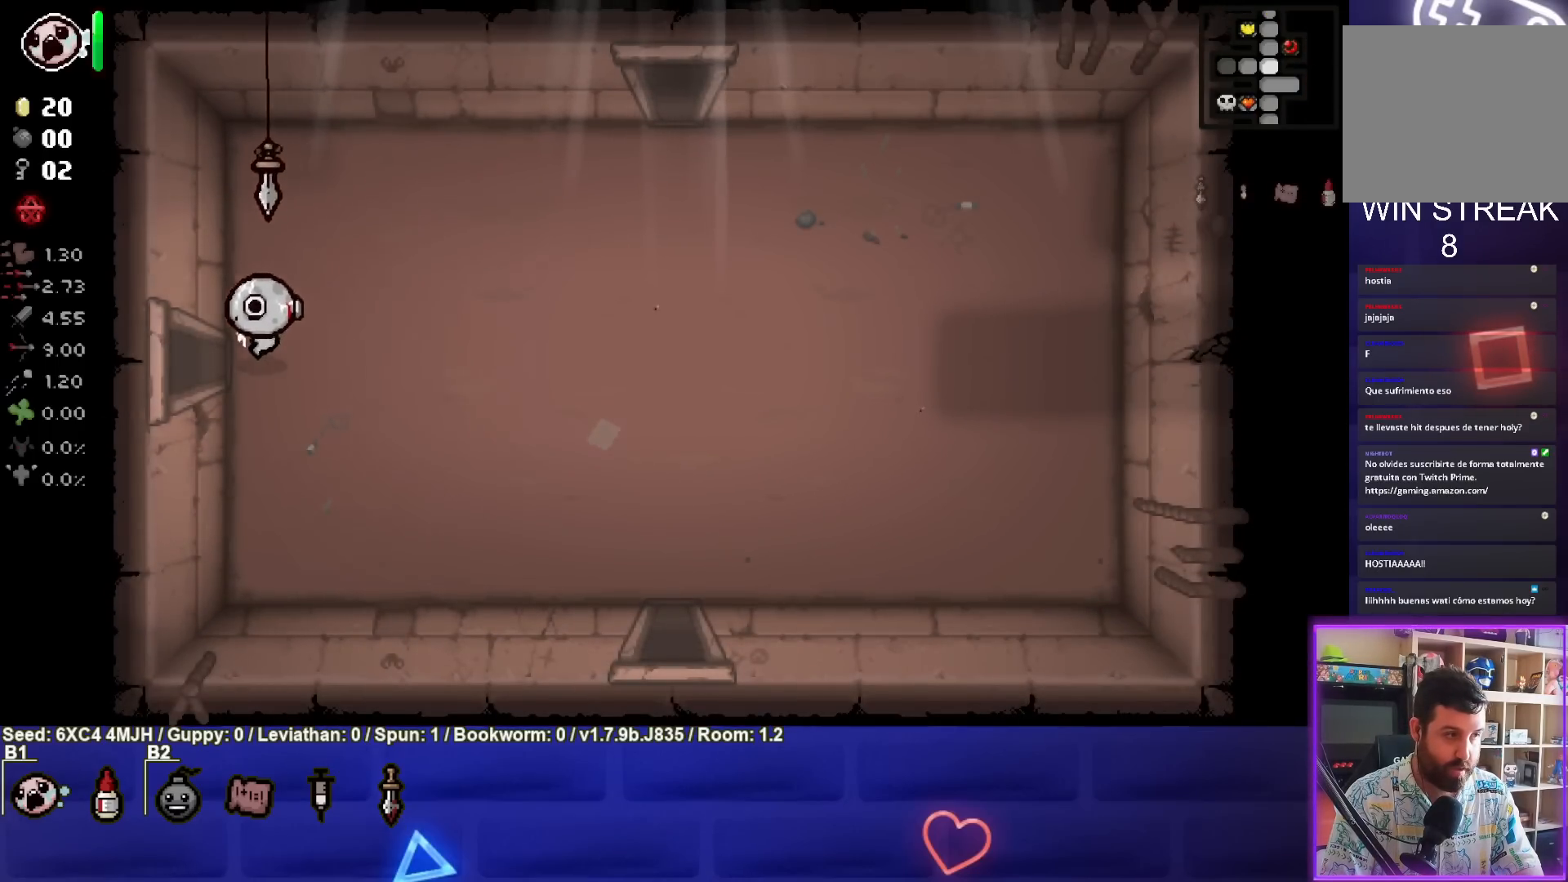
{"buttons": [], "left_stick": "center", "right_stick": "center", "events": [[250, "left_stick", "center"]]}
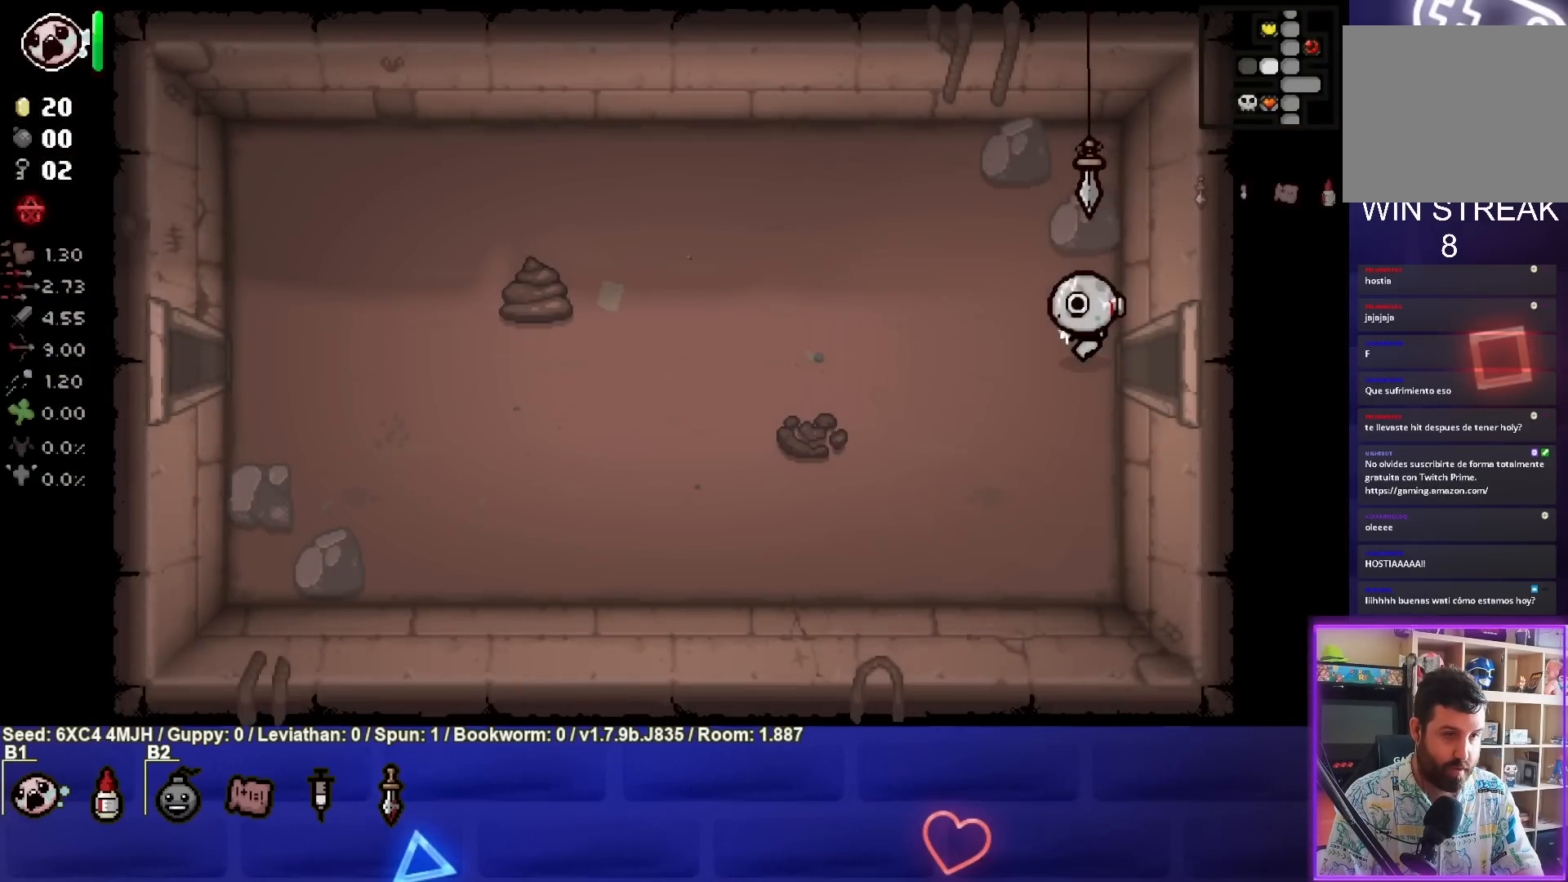
{"buttons": [], "left_stick": "left", "right_stick": "center", "events": [[83, "left_stick", "left"]]}
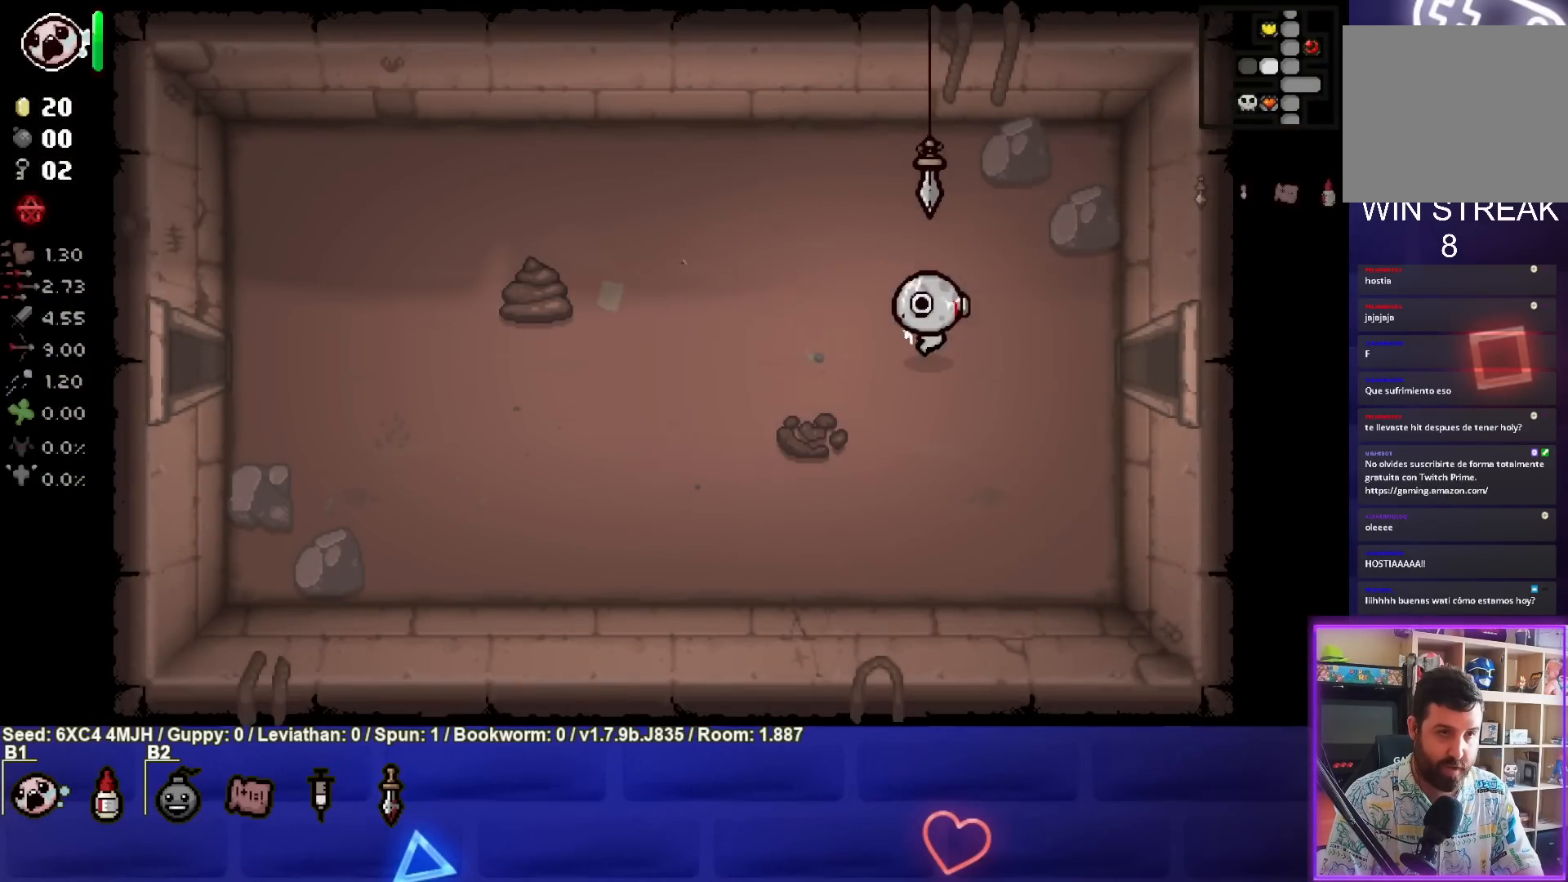
{"buttons": ["SQUARE"], "left_stick": "left", "right_stick": "center", "events": [[133, "SQUARE", "down"]]}
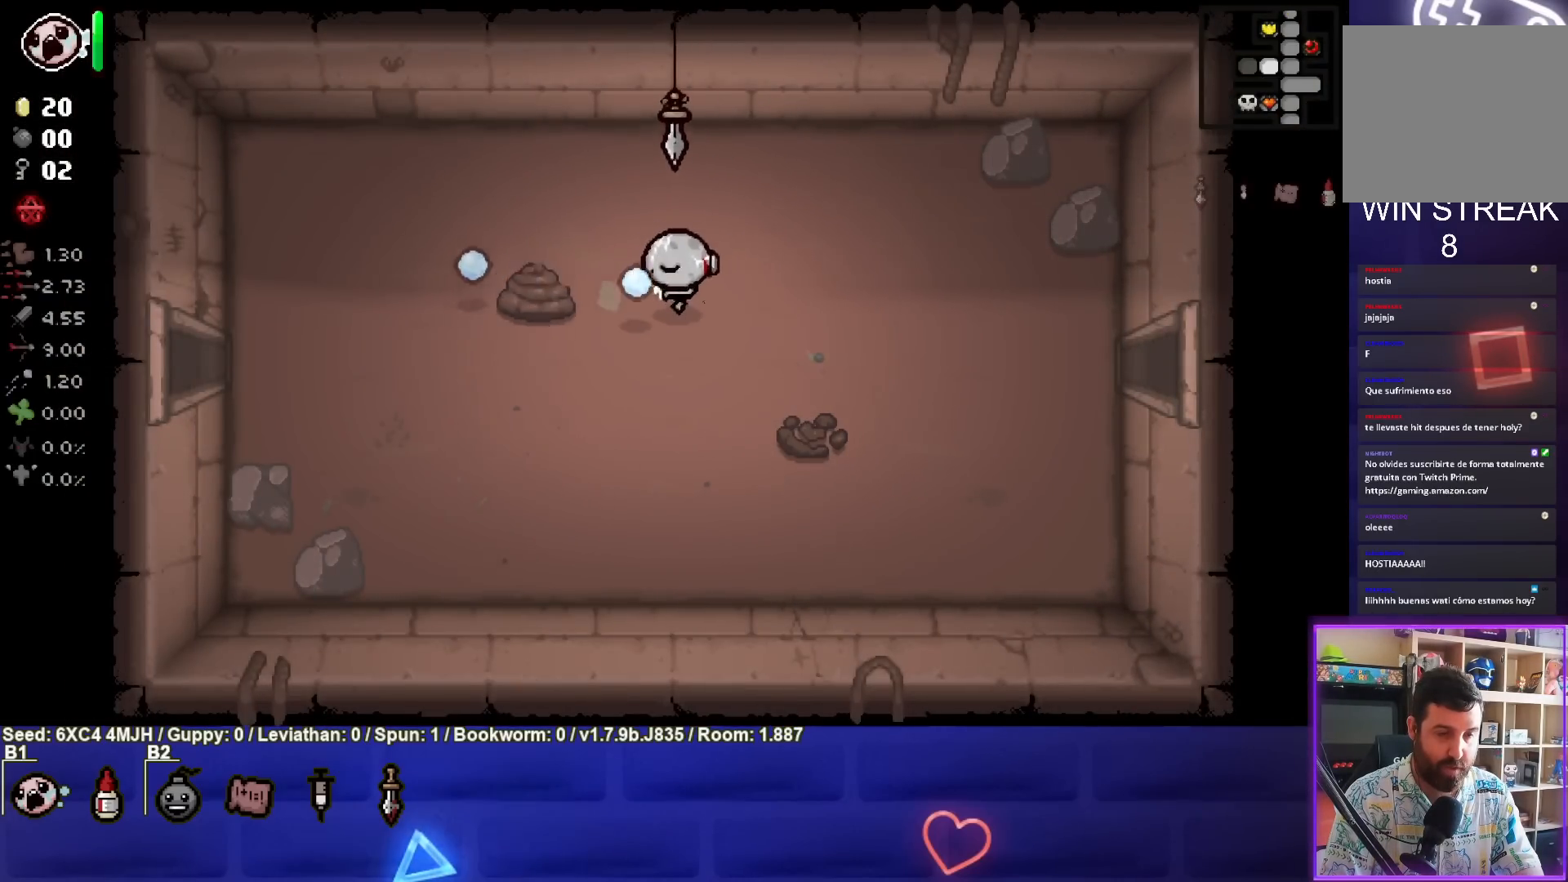
{"buttons": [], "left_stick": "left", "right_stick": "center", "events": [[67, "left_stick", "center"], [150, "left_stick", "left"], [417, "SQUARE", "up"]]}
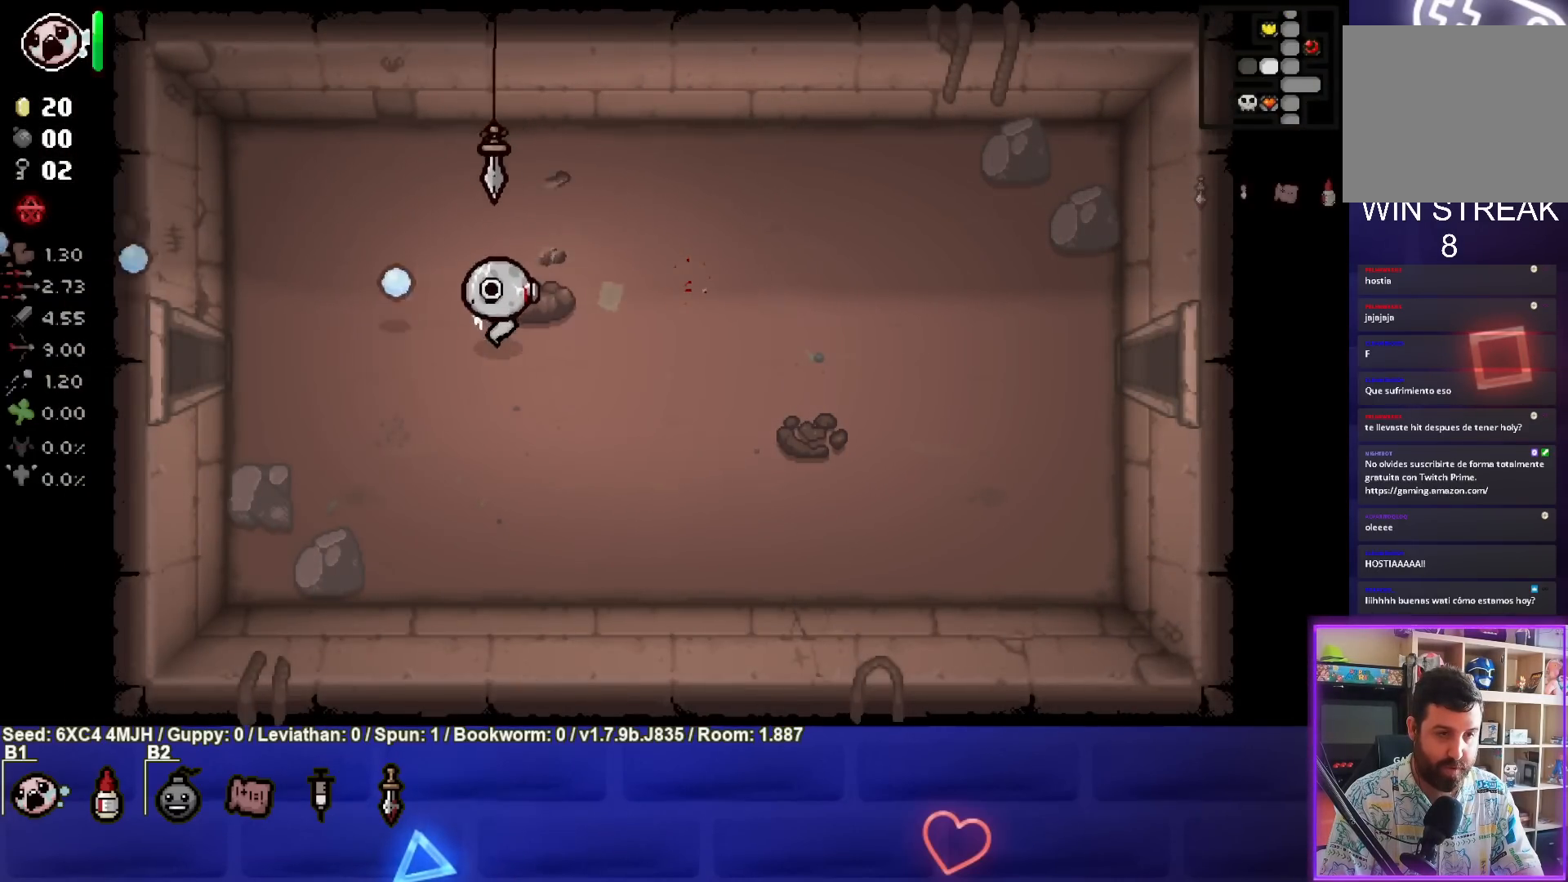
{"buttons": [], "left_stick": "left", "right_stick": "center", "events": []}
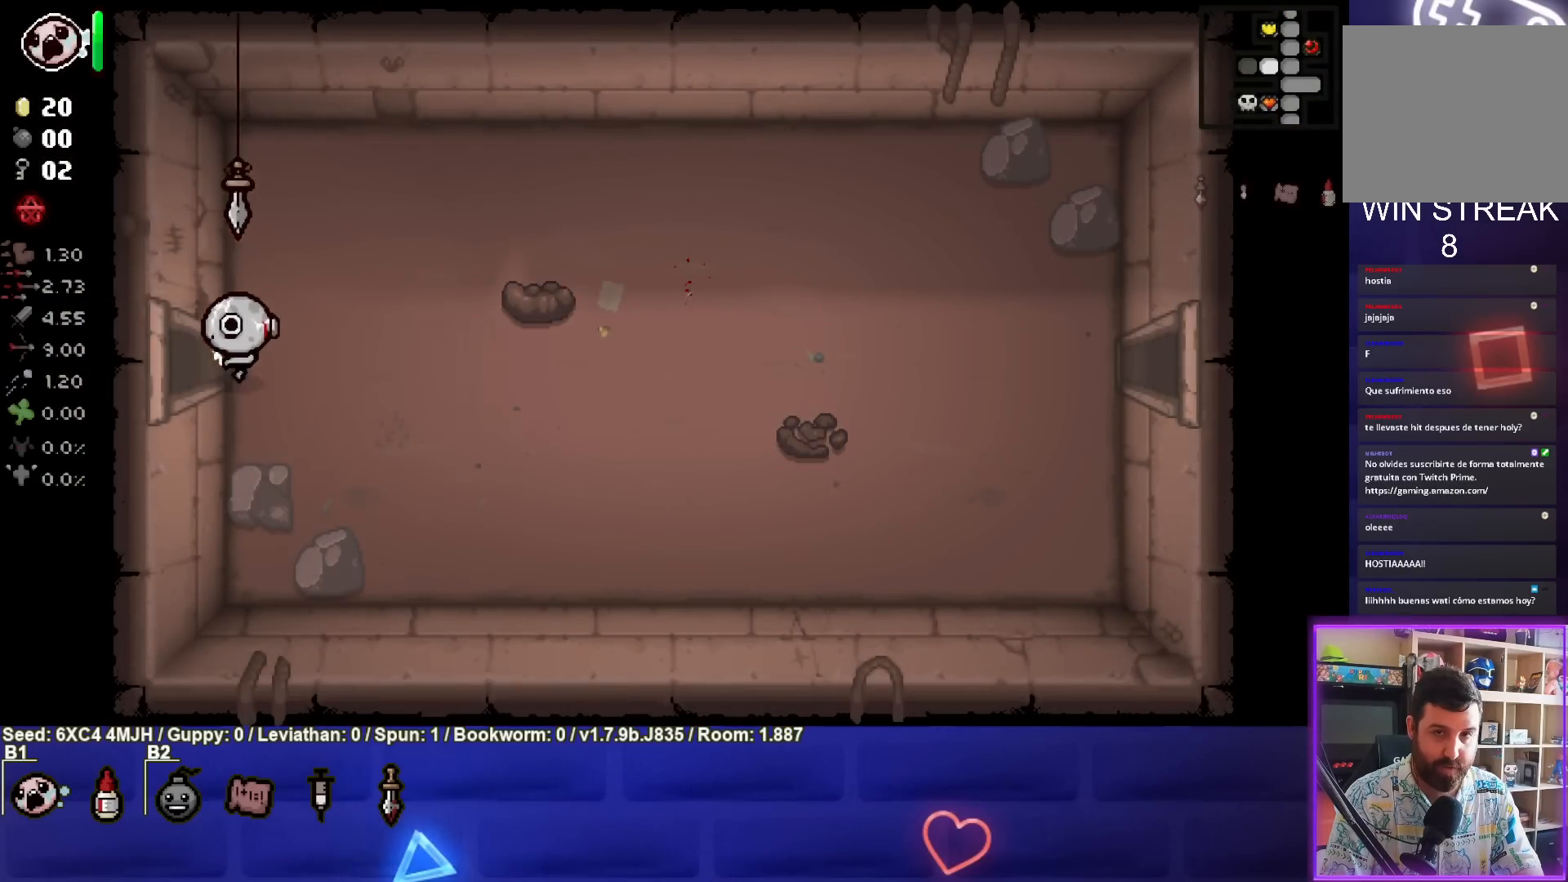
{"buttons": [], "left_stick": "center", "right_stick": "center", "events": [[267, "left_stick", "center"]]}
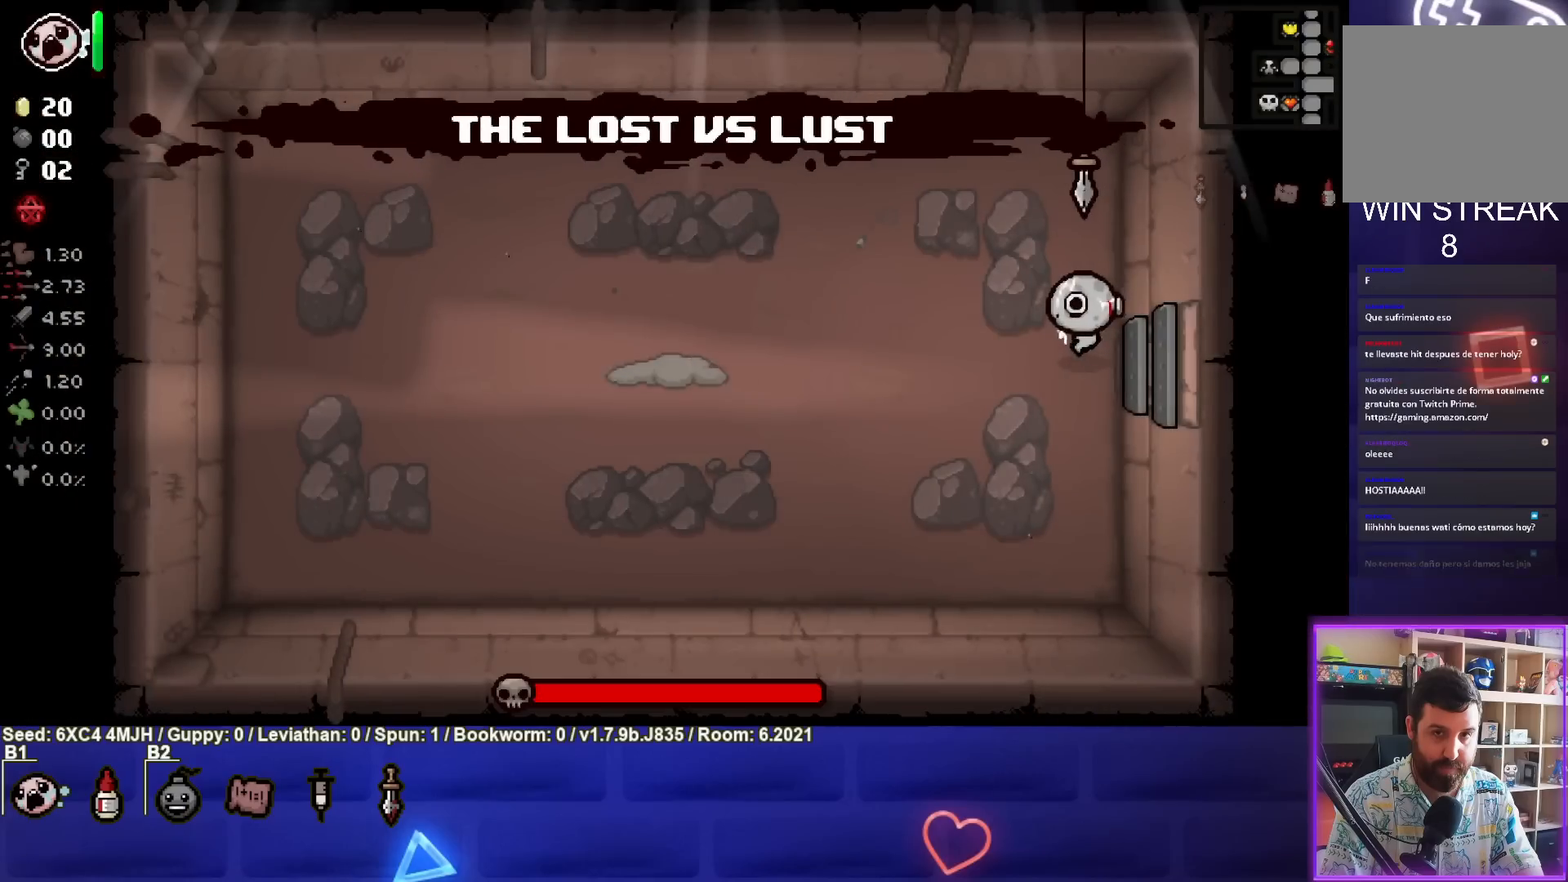
{"buttons": [], "left_stick": "left", "right_stick": "center", "events": [[283, "L2", "down"], [300, "left_stick", "left"], [383, "L2", "up"]]}
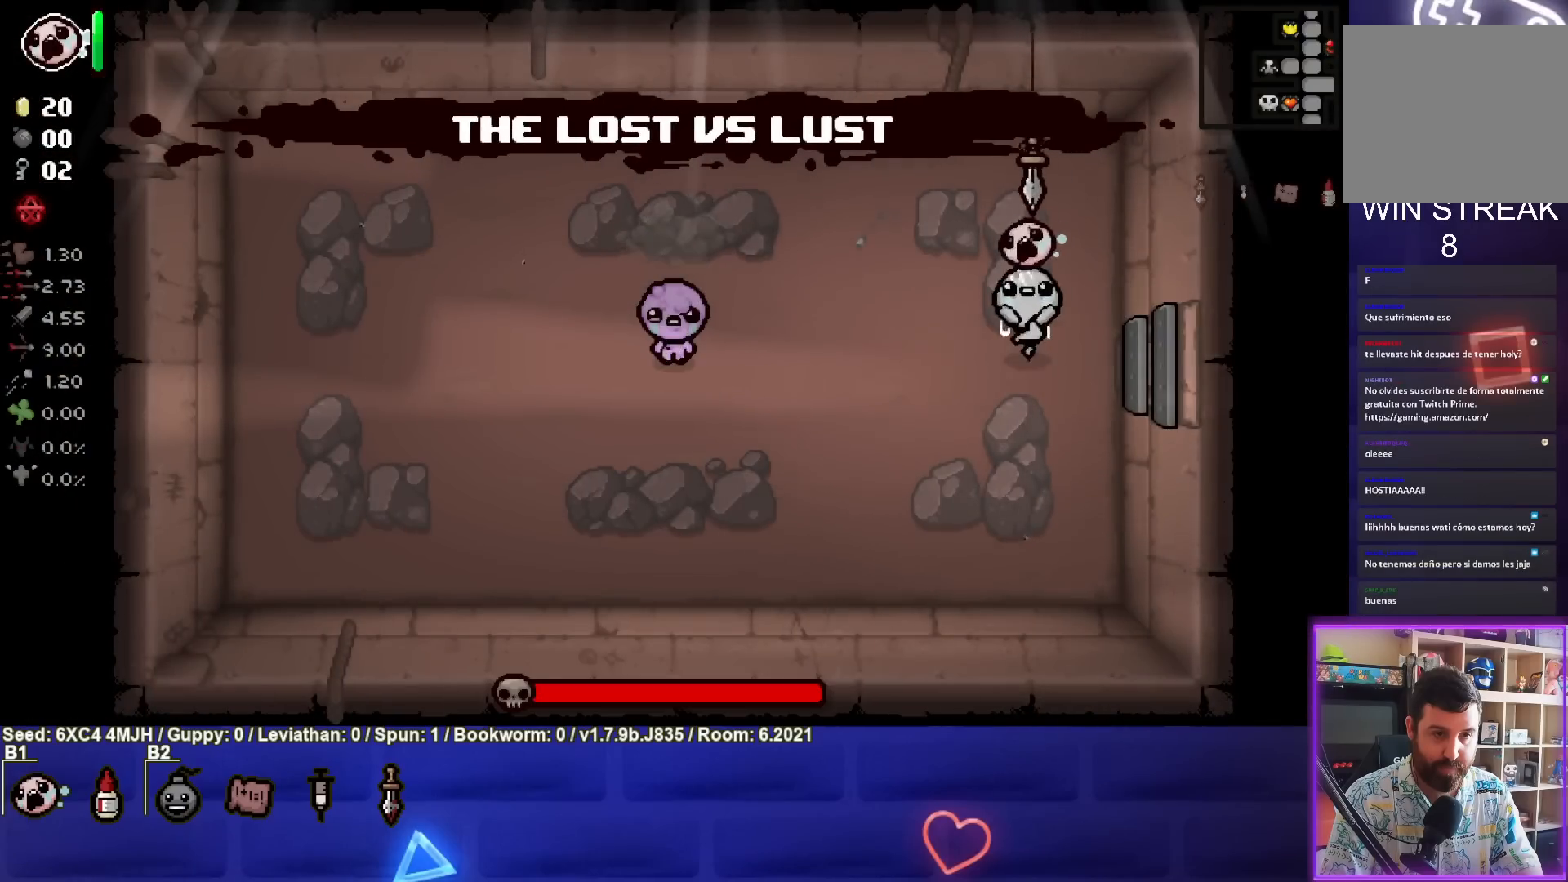
{"buttons": [], "left_stick": "down", "right_stick": "center", "events": [[50, "left_stick", "center"], [167, "L2", "down"], [283, "L2", "up"], [333, "left_stick", "down"]]}
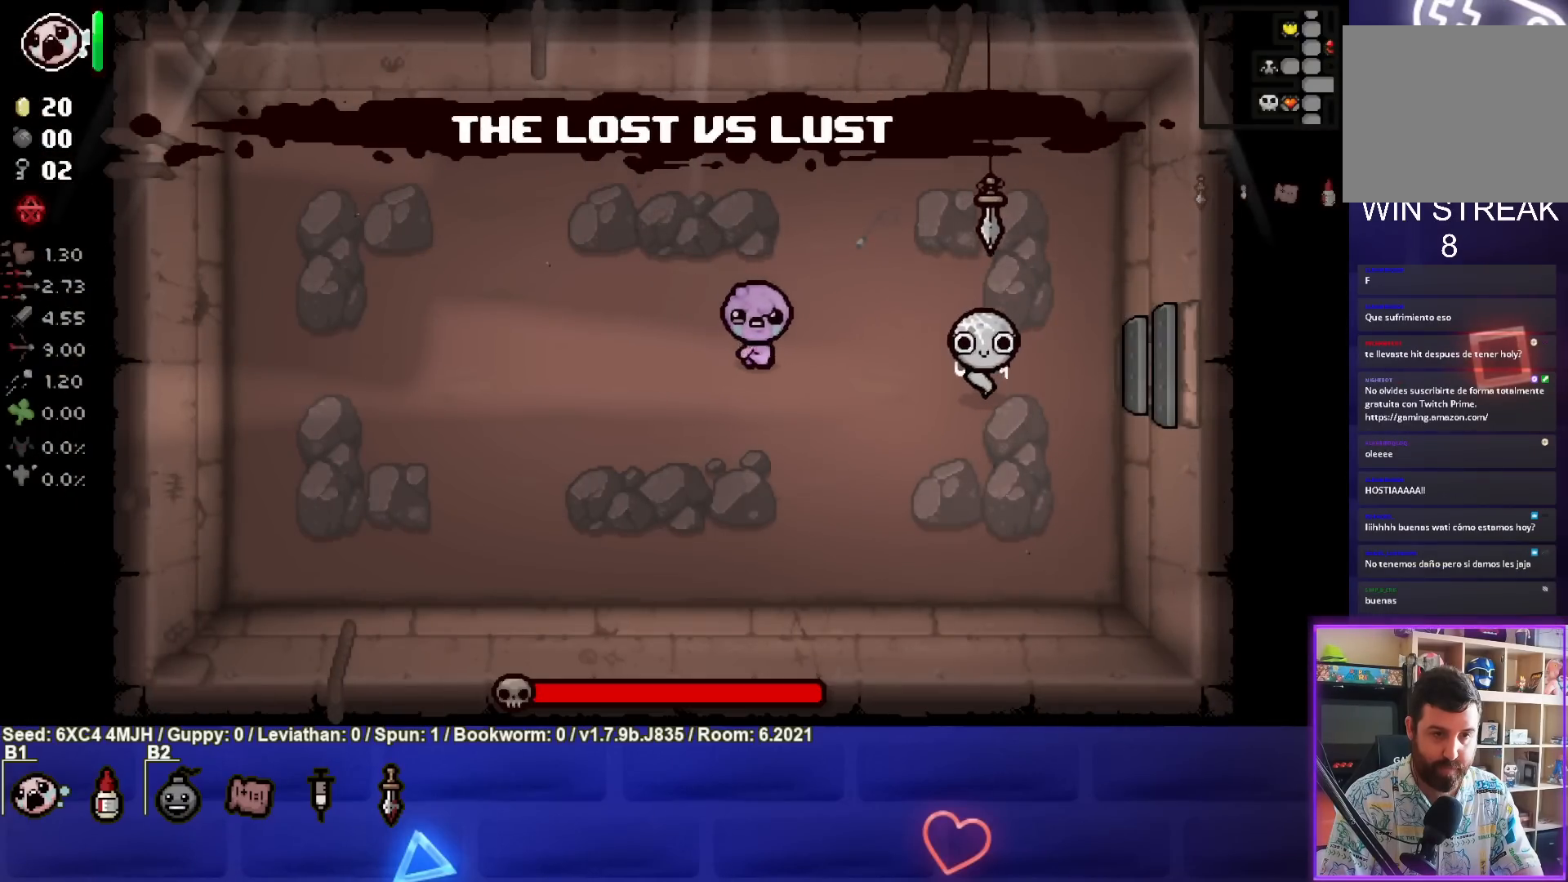
{"buttons": [], "left_stick": "down-left", "right_stick": "center", "events": [[50, "left_stick", "down-left"], [300, "TRIANGLE", "down"], [483, "TRIANGLE", "up"]]}
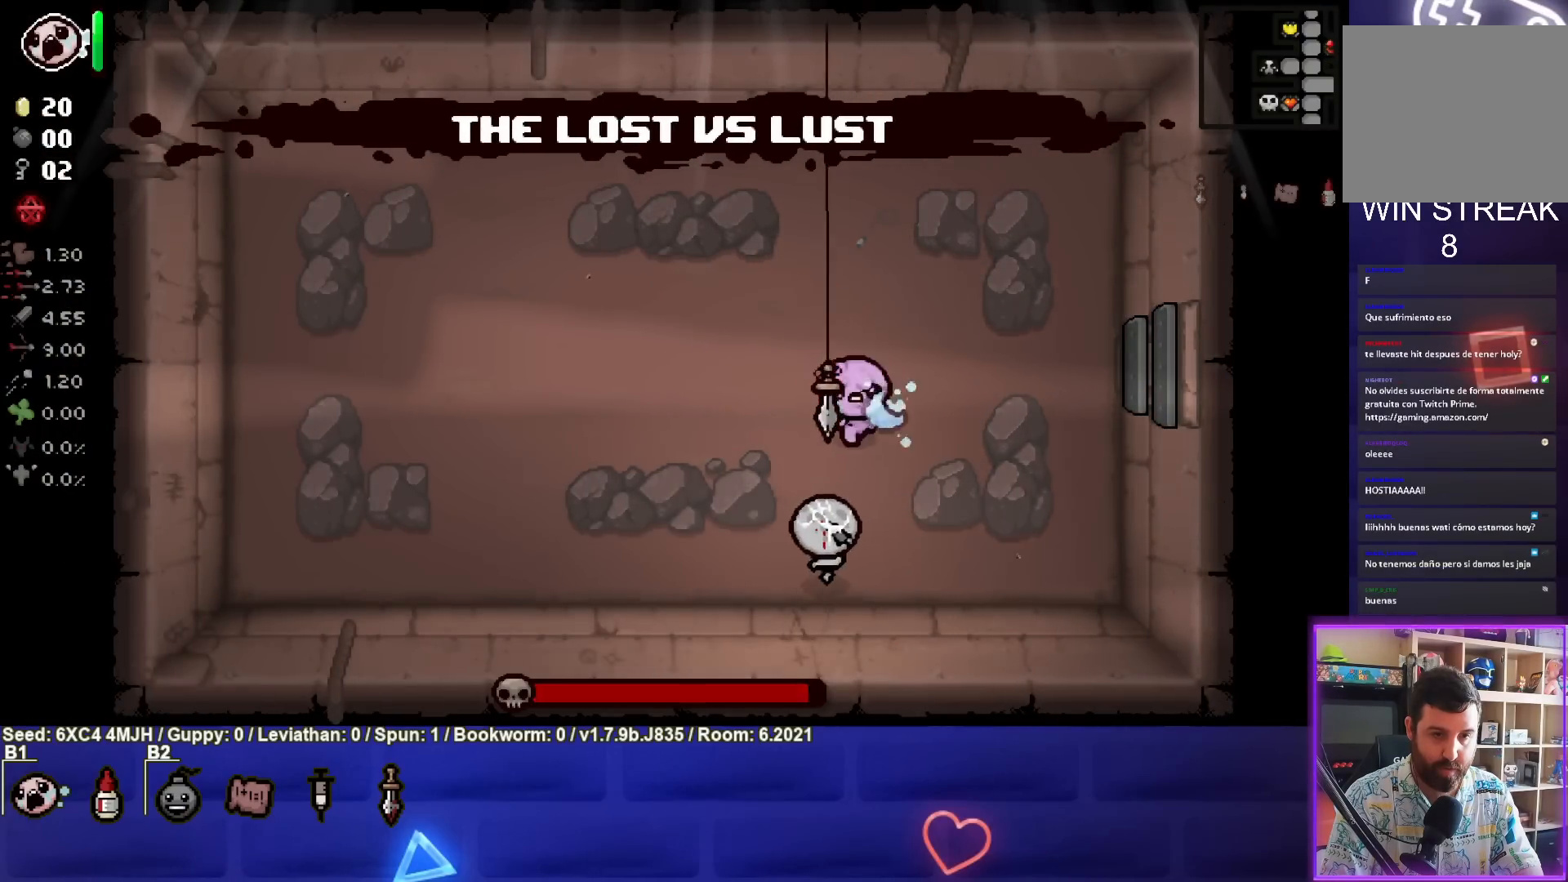
{"buttons": ["CIRCLE"], "left_stick": "left", "right_stick": "center", "events": [[167, "left_stick", "left"], [283, "CIRCLE", "down"], [417, "left_stick", "center"], [500, "left_stick", "left"]]}